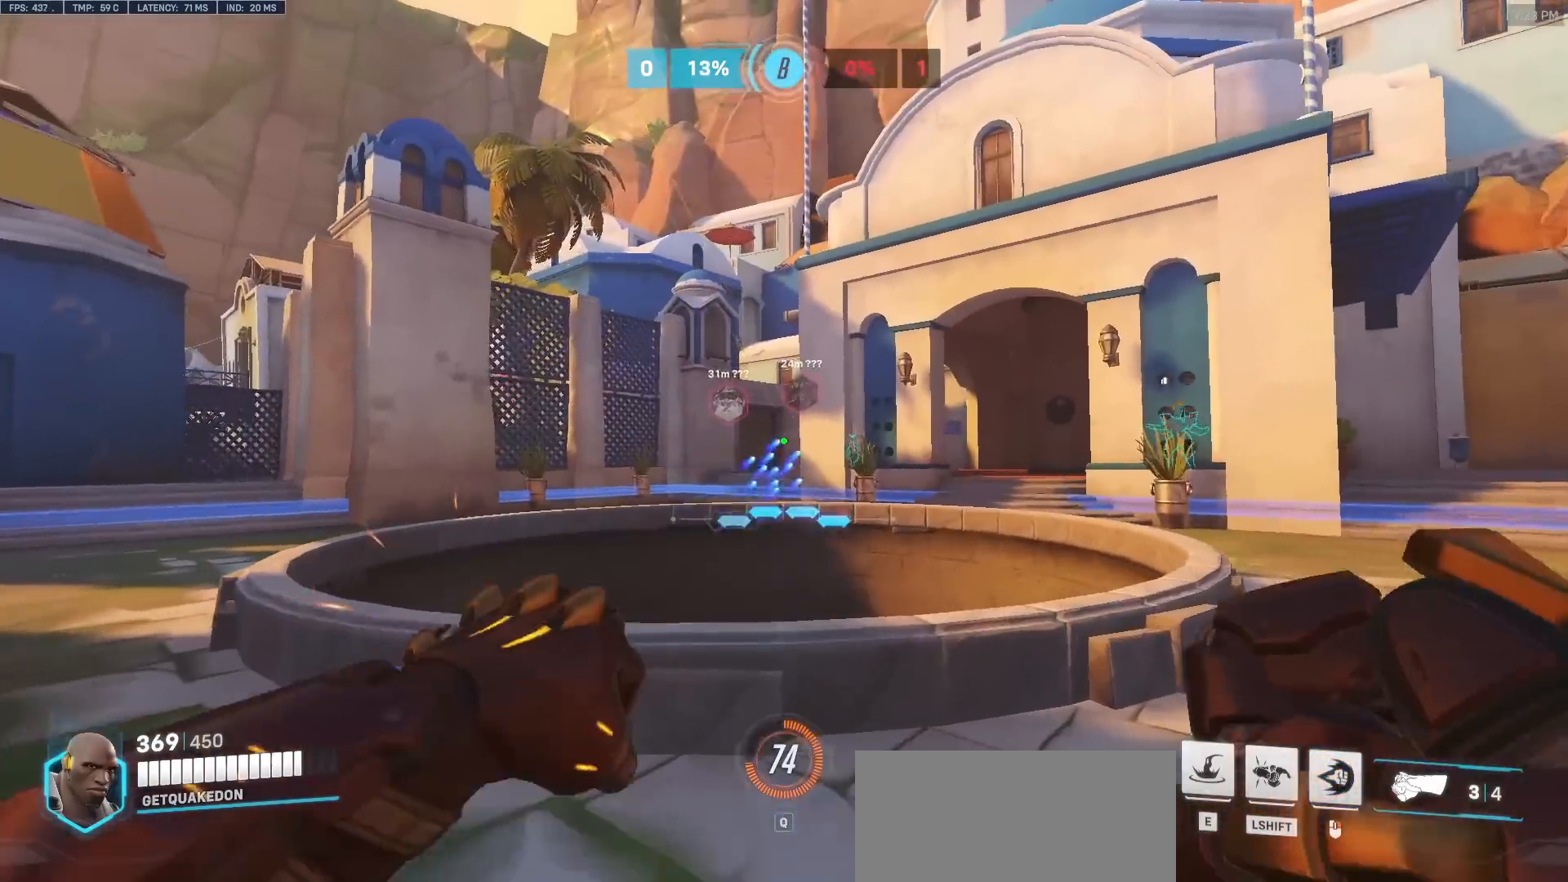
Gameplay with keyboard and mouse; each line is a JSON object with the keys and mouse buttons held at the frame after it. "events" lists presses ("down") and releases ("up") of "a", "ctrl", "d", "e", "f", "melee", "q", "r", "s", "shift", "space", "w", "mouse_left" and "mouse_right" between this image and that frame as [ms after this image, input, new state], when the widget could be followed in between. "mouse_left", "mouse_right" = the "left", "right" buttons of the "mouse" list. No other keys are recorded. Mouse movement is not recorded. Key names are as the overlay labels them; some are game actions (e.g. jump) rather than physical keys.
{"keys": ["w"], "mouse": [], "events": [[33, "mouse_left", "up"], [267, "e", "down"], [450, "e", "up"]]}
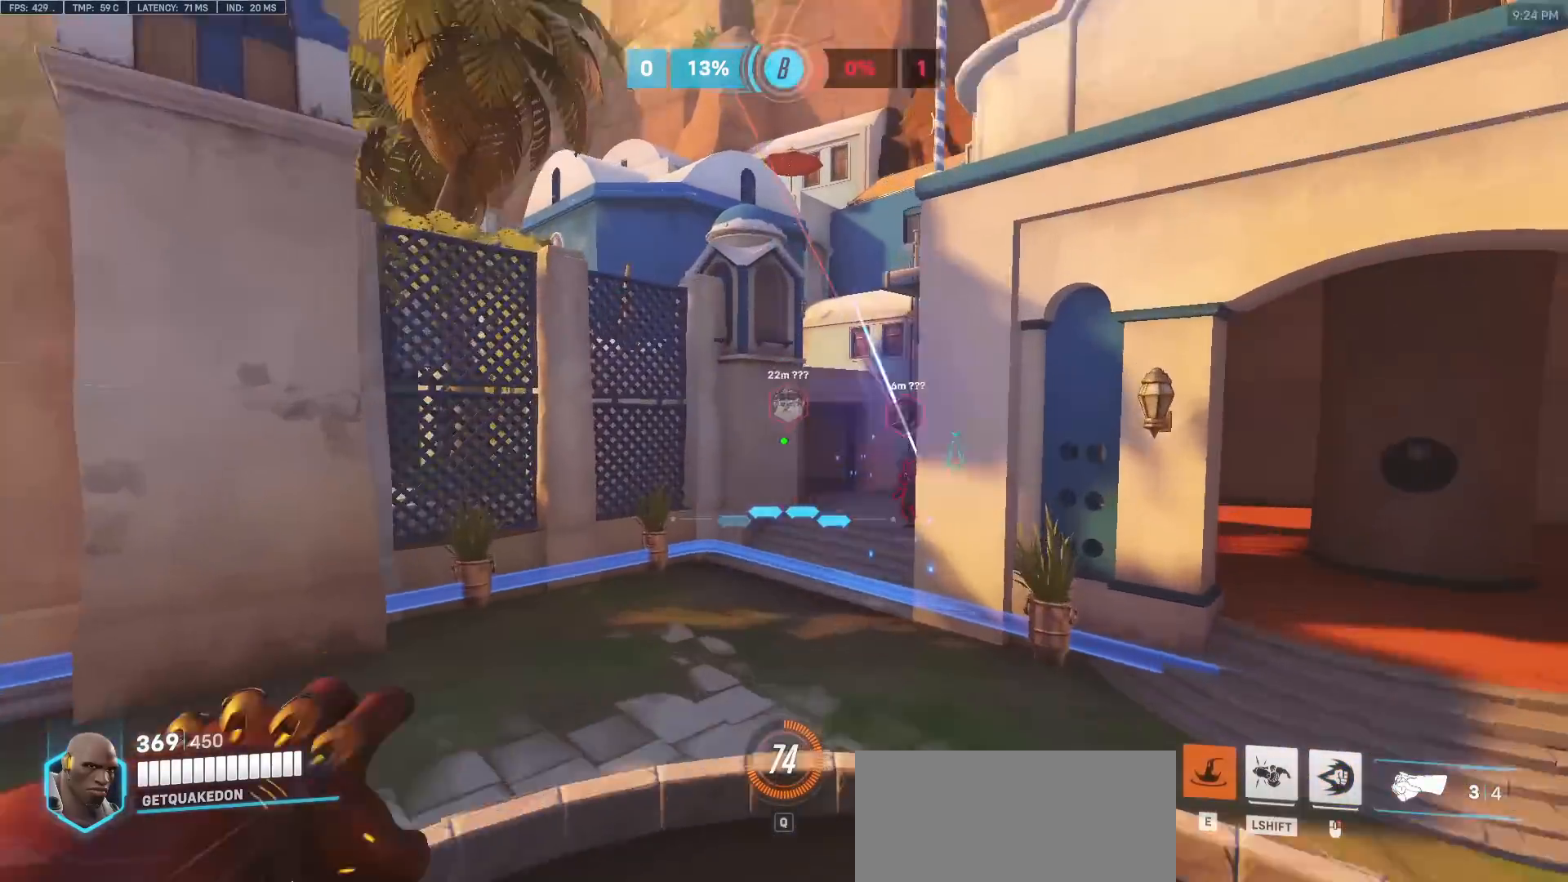
{"keys": ["a", "w"], "mouse": [], "events": [[133, "a", "down"], [233, "a", "up"], [417, "a", "down"]]}
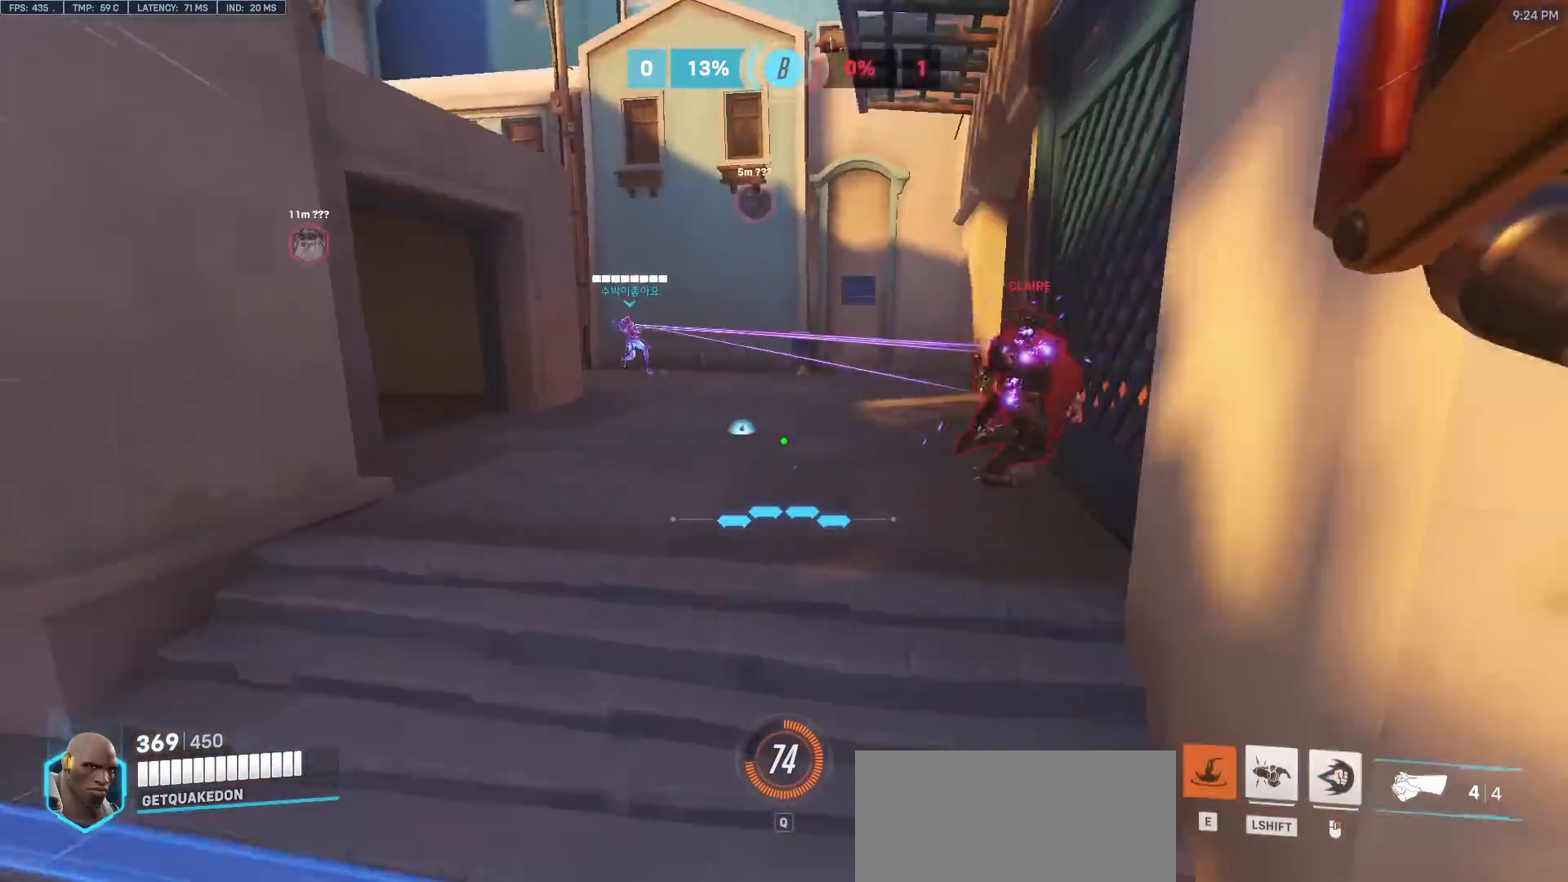
{"keys": ["w"], "mouse": [], "events": [[150, "mouse_right", "down"], [250, "a", "up"], [383, "mouse_right", "up"]]}
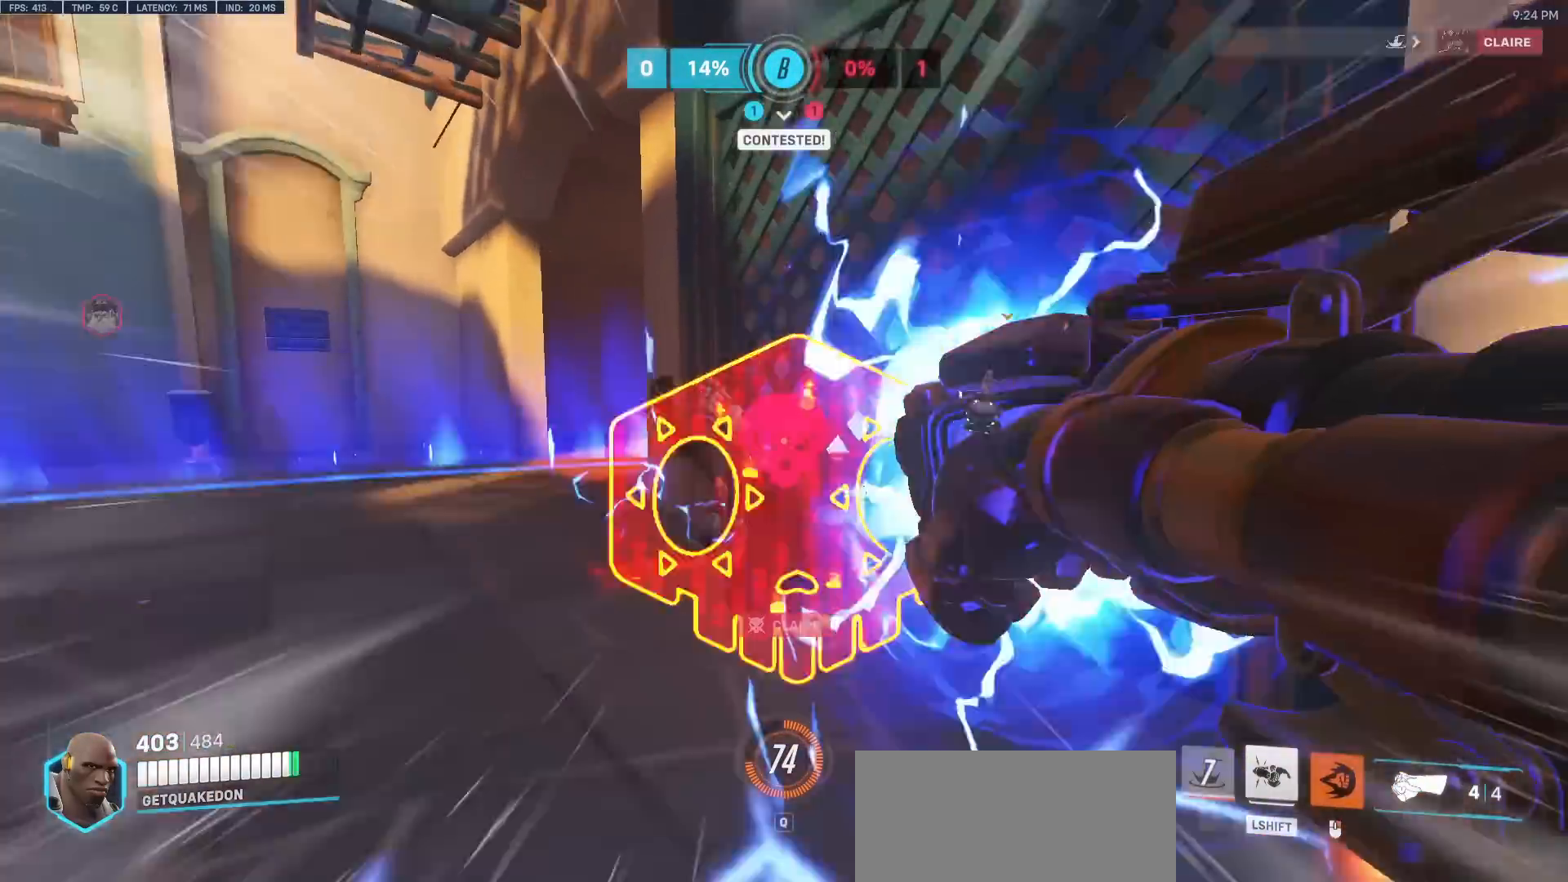
{"keys": ["d", "w"], "mouse": [], "events": [[450, "d", "down"]]}
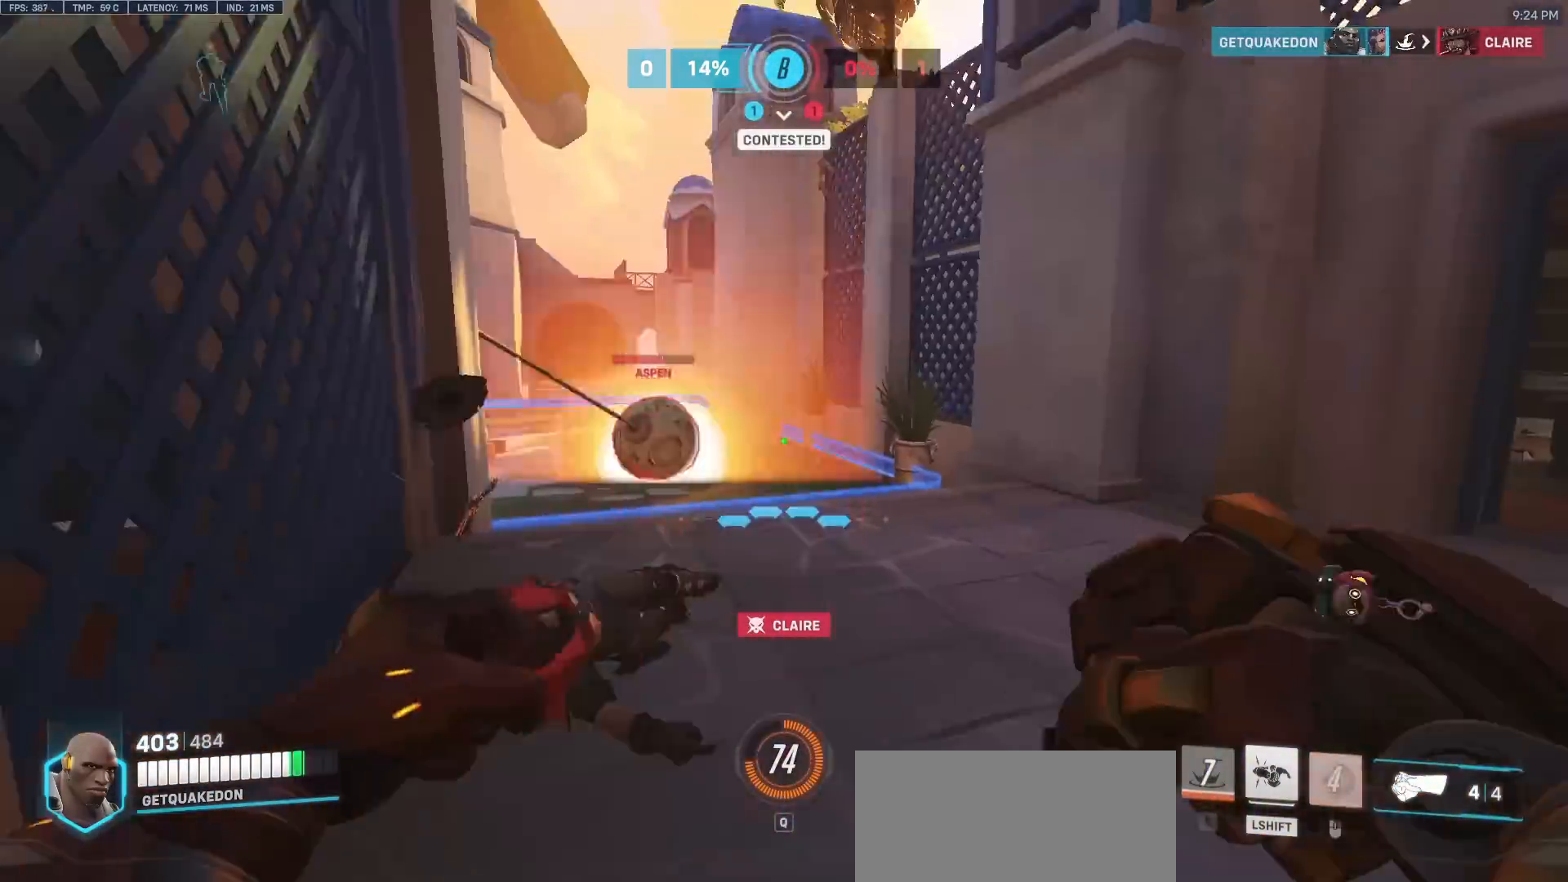
{"keys": ["w"], "mouse": [], "events": [[83, "d", "up"], [317, "mouse_left", "down"], [467, "mouse_left", "up"]]}
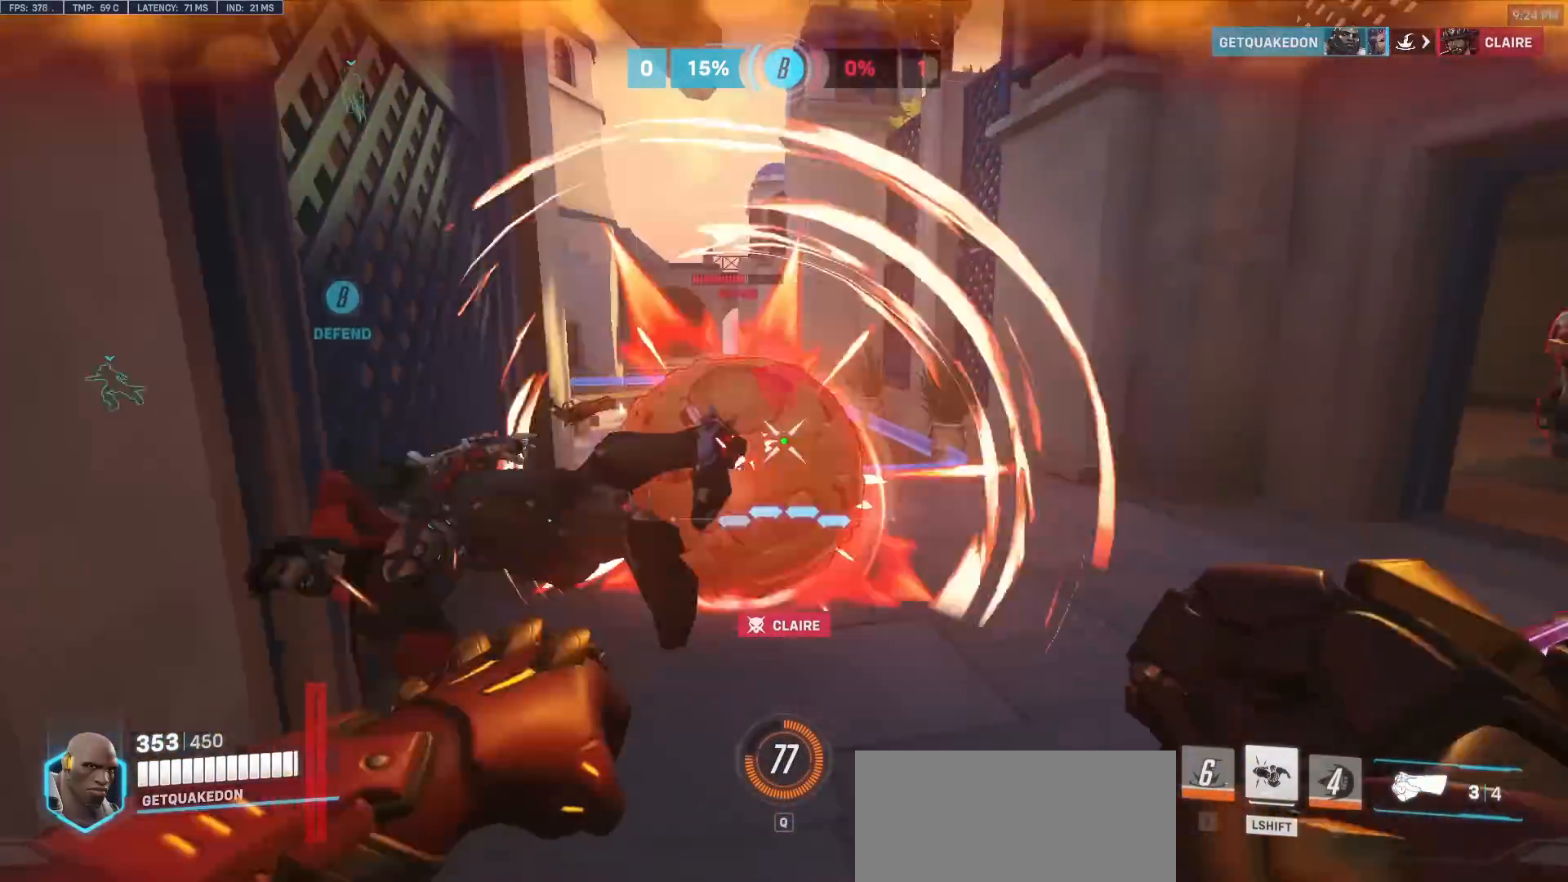
{"keys": ["a", "w"], "mouse": ["left"], "events": [[100, "a", "down"], [100, "mouse_left", "down"], [283, "mouse_left", "up"], [483, "mouse_left", "down"]]}
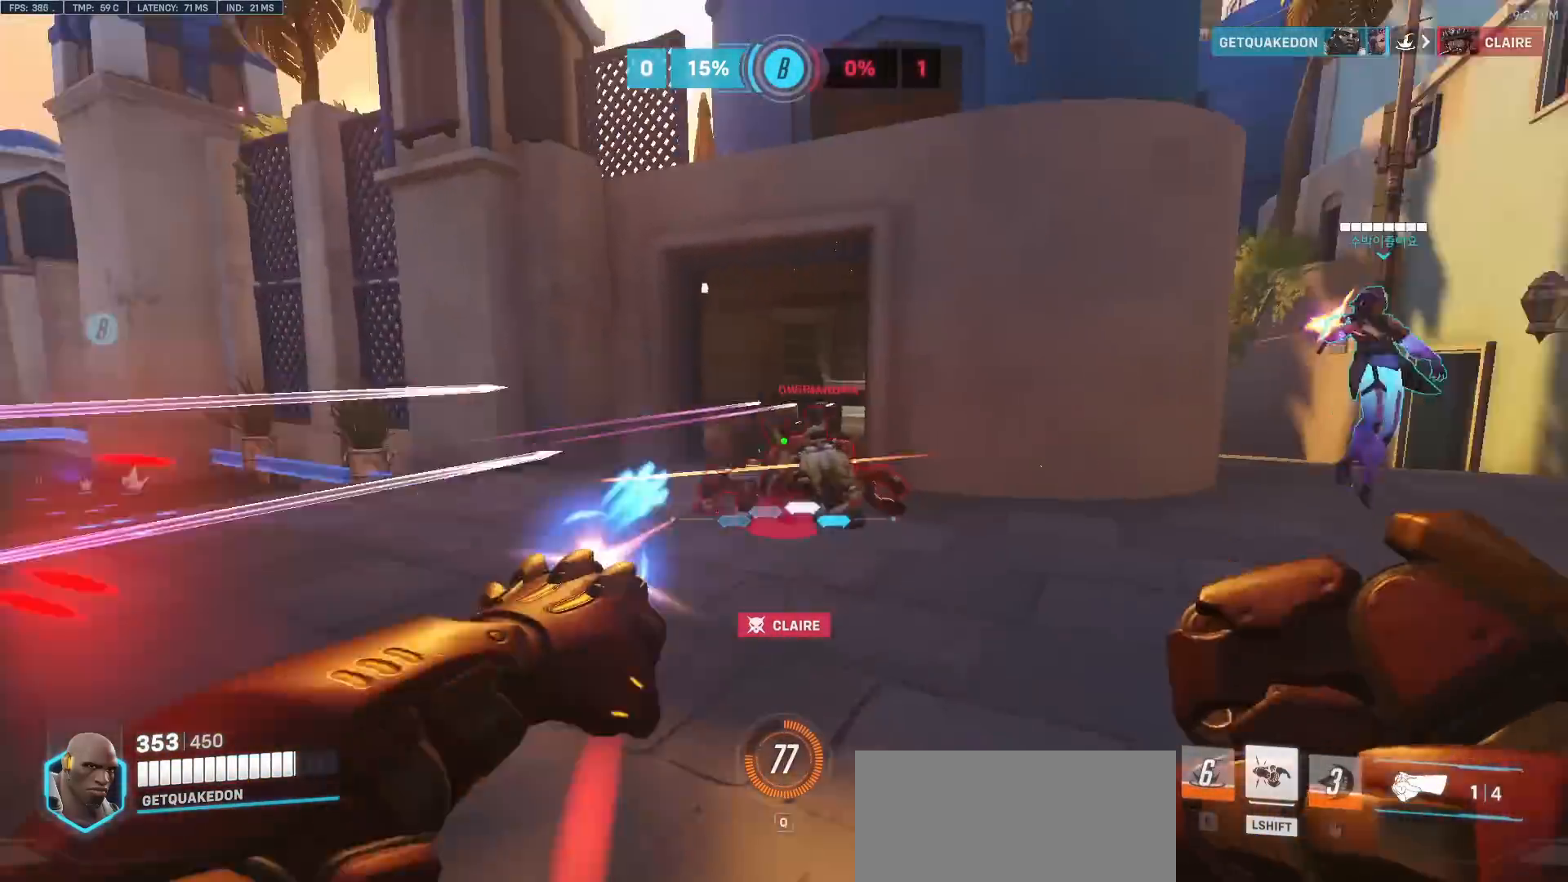
{"keys": ["s"], "mouse": [], "events": [[117, "mouse_left", "up"], [167, "w", "up"], [317, "s", "down"], [350, "mouse_left", "down"], [400, "a", "up"], [500, "mouse_left", "up"]]}
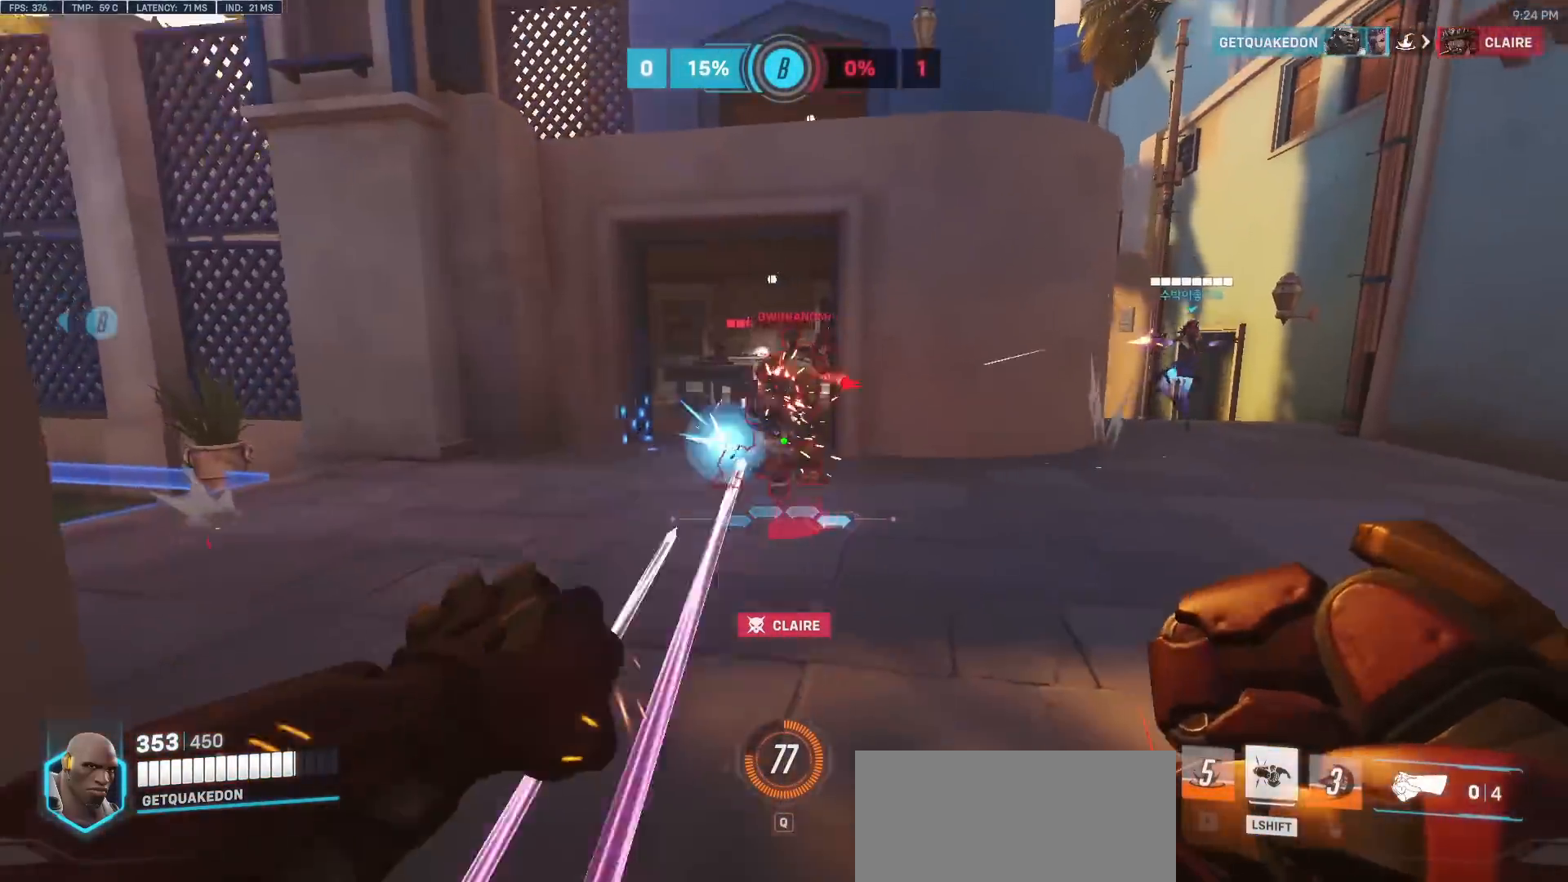
{"keys": [], "mouse": [], "events": [[50, "d", "down"], [50, "s", "up"], [50, "shift", "down"], [133, "d", "up"], [183, "shift", "up"], [283, "a", "down"], [467, "a", "up"]]}
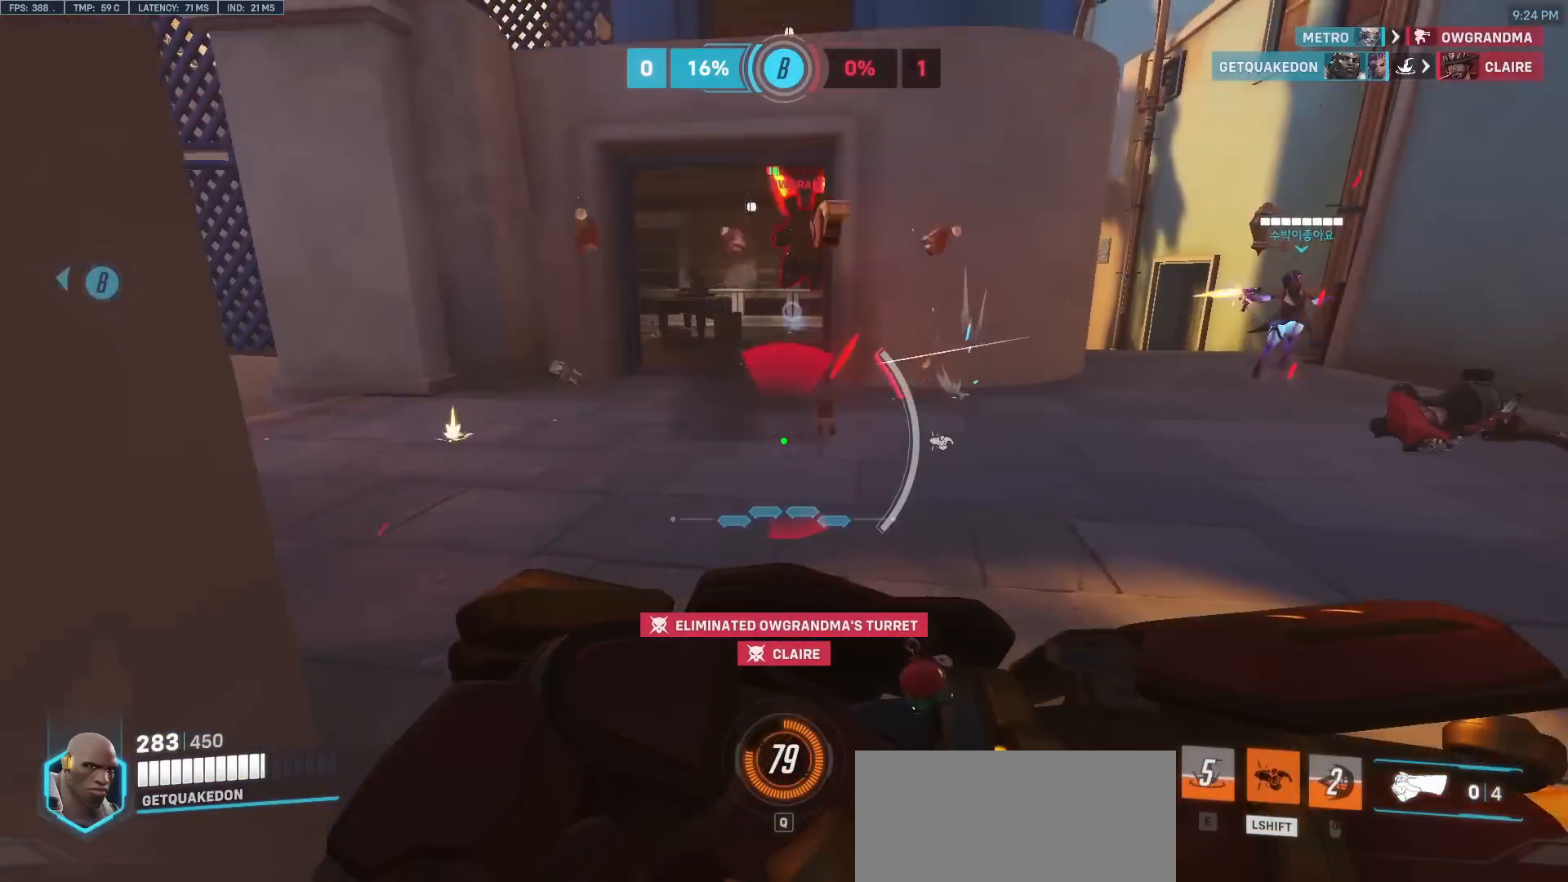
{"keys": ["a", "w"], "mouse": ["left"], "events": [[200, "w", "down"], [300, "shift", "down"], [383, "a", "down"], [383, "shift", "up"], [433, "mouse_left", "down"]]}
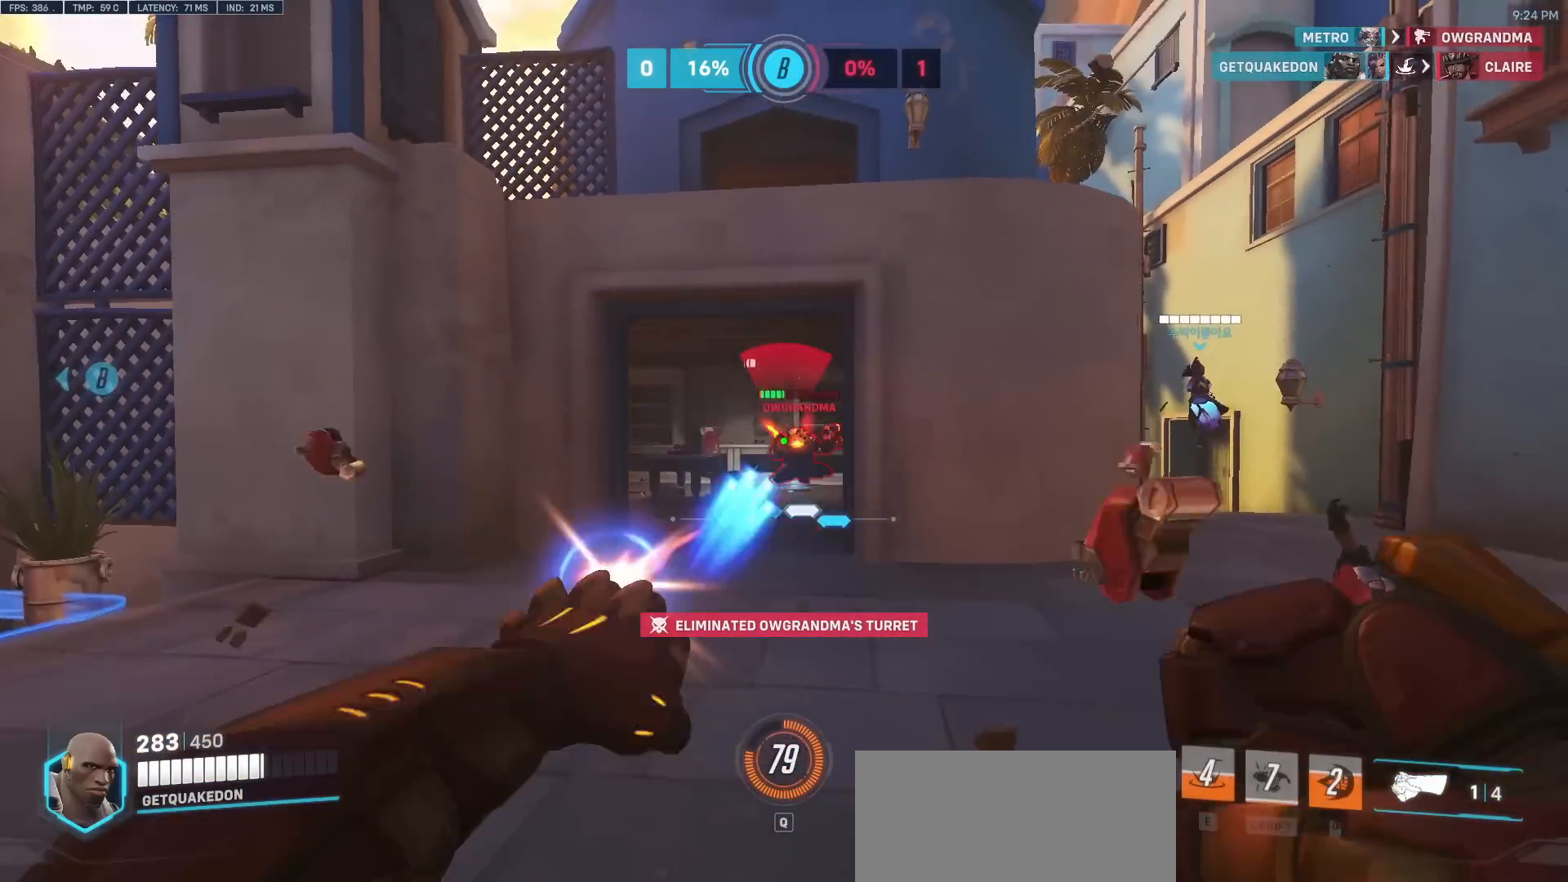
{"keys": ["a", "w"], "mouse": [], "events": [[67, "mouse_left", "up"], [300, "mouse_left", "down"], [400, "mouse_left", "up"]]}
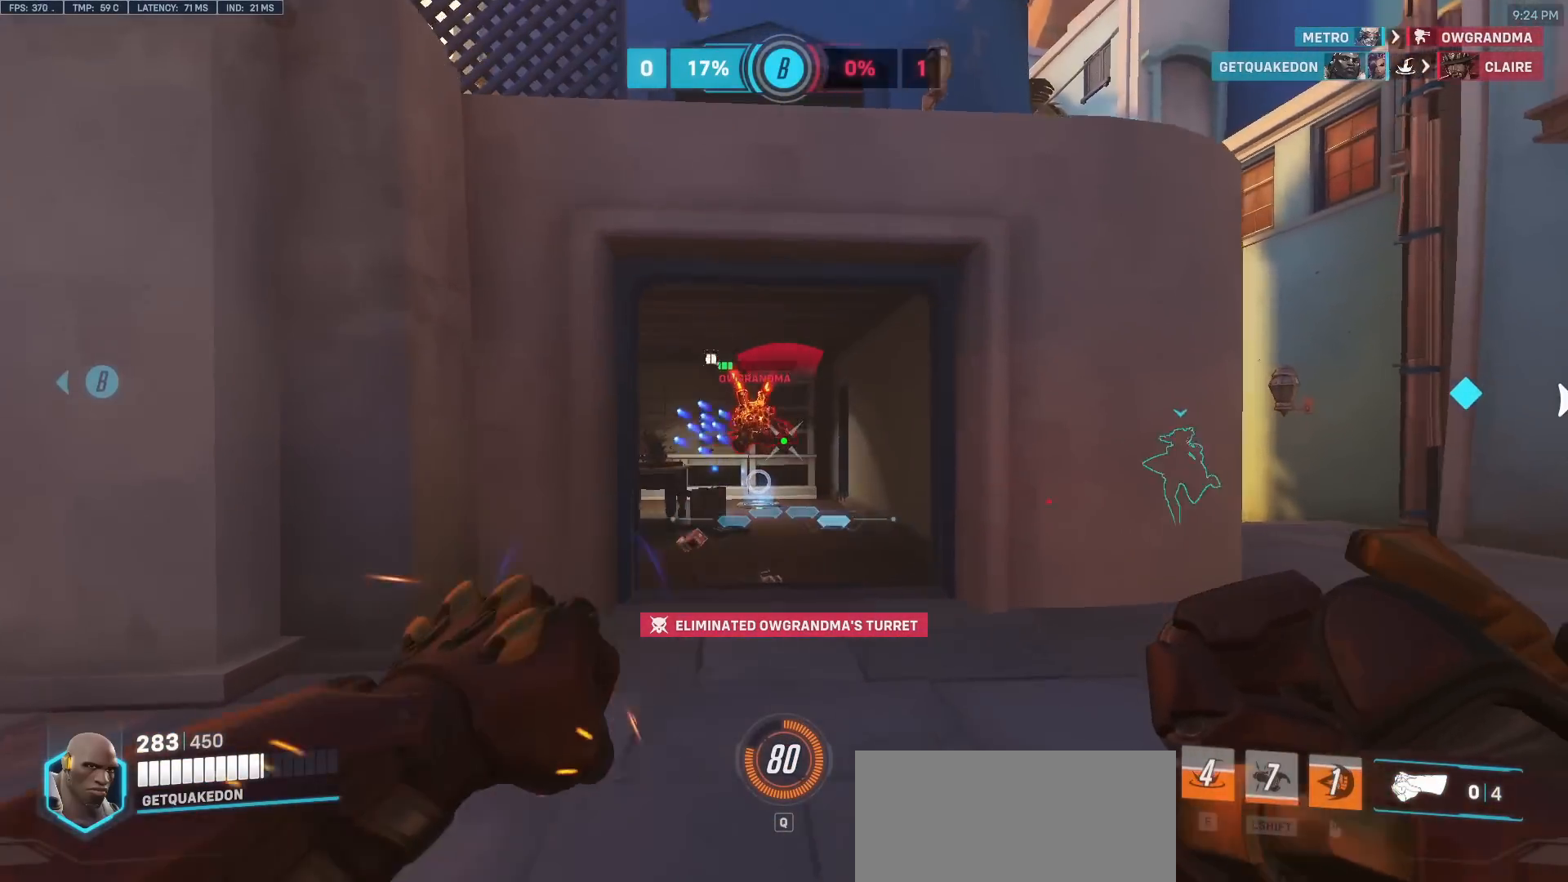
{"keys": ["w"], "mouse": [], "events": [[183, "a", "up"], [183, "d", "down"], [233, "space", "down"], [367, "space", "up"], [467, "d", "up"]]}
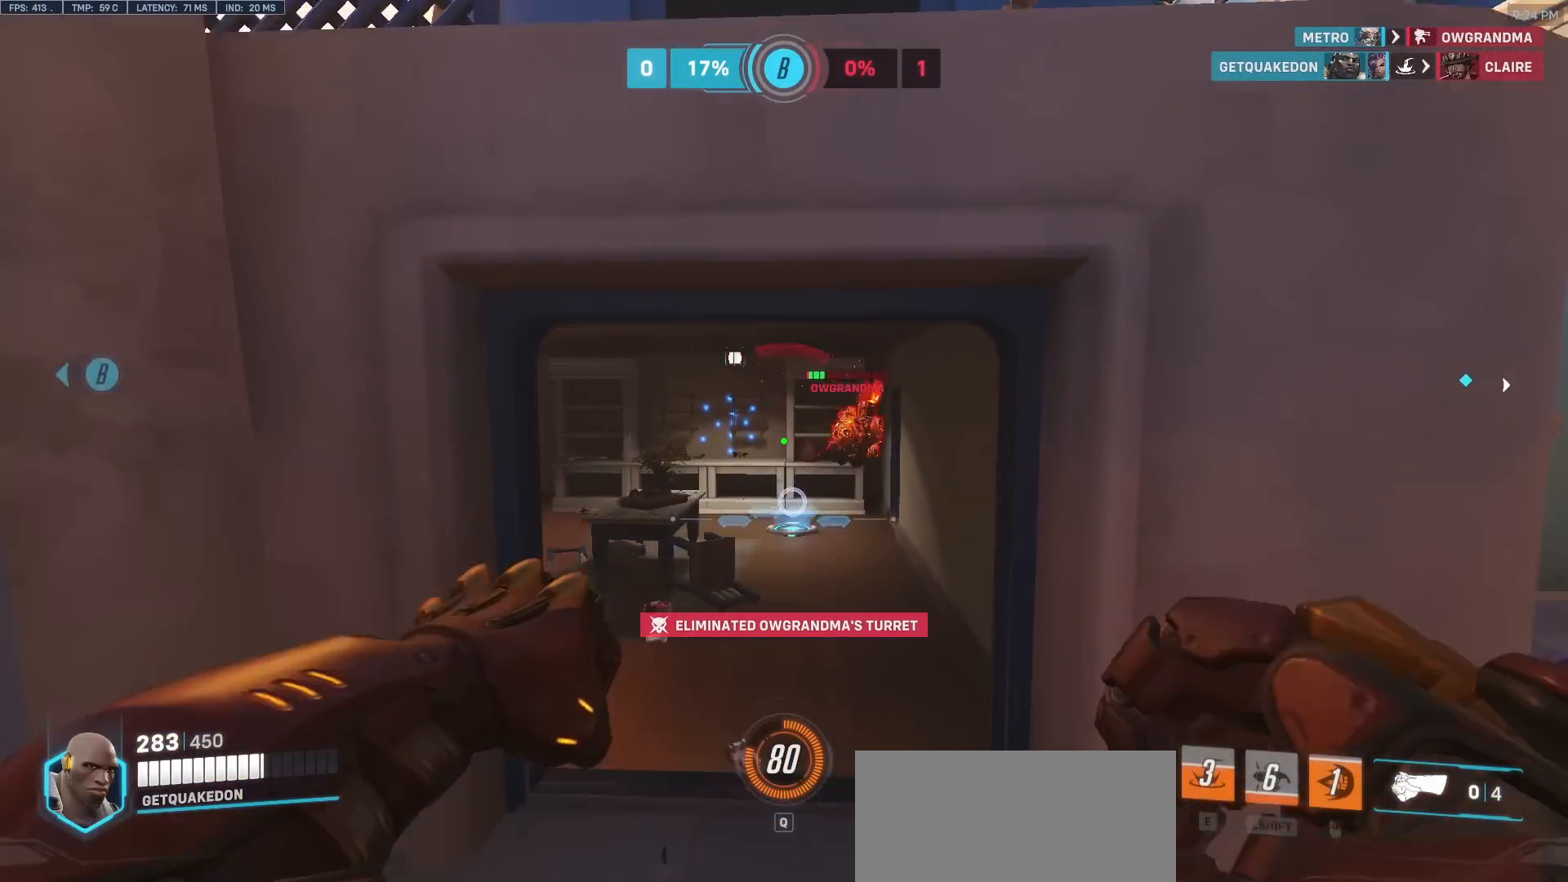
{"keys": ["a", "d", "w"], "mouse": [], "events": [[17, "a", "down"], [67, "a", "up"], [100, "d", "down"], [150, "mouse_left", "down"], [200, "w", "up"], [250, "mouse_left", "up"], [483, "a", "down"], [483, "w", "down"]]}
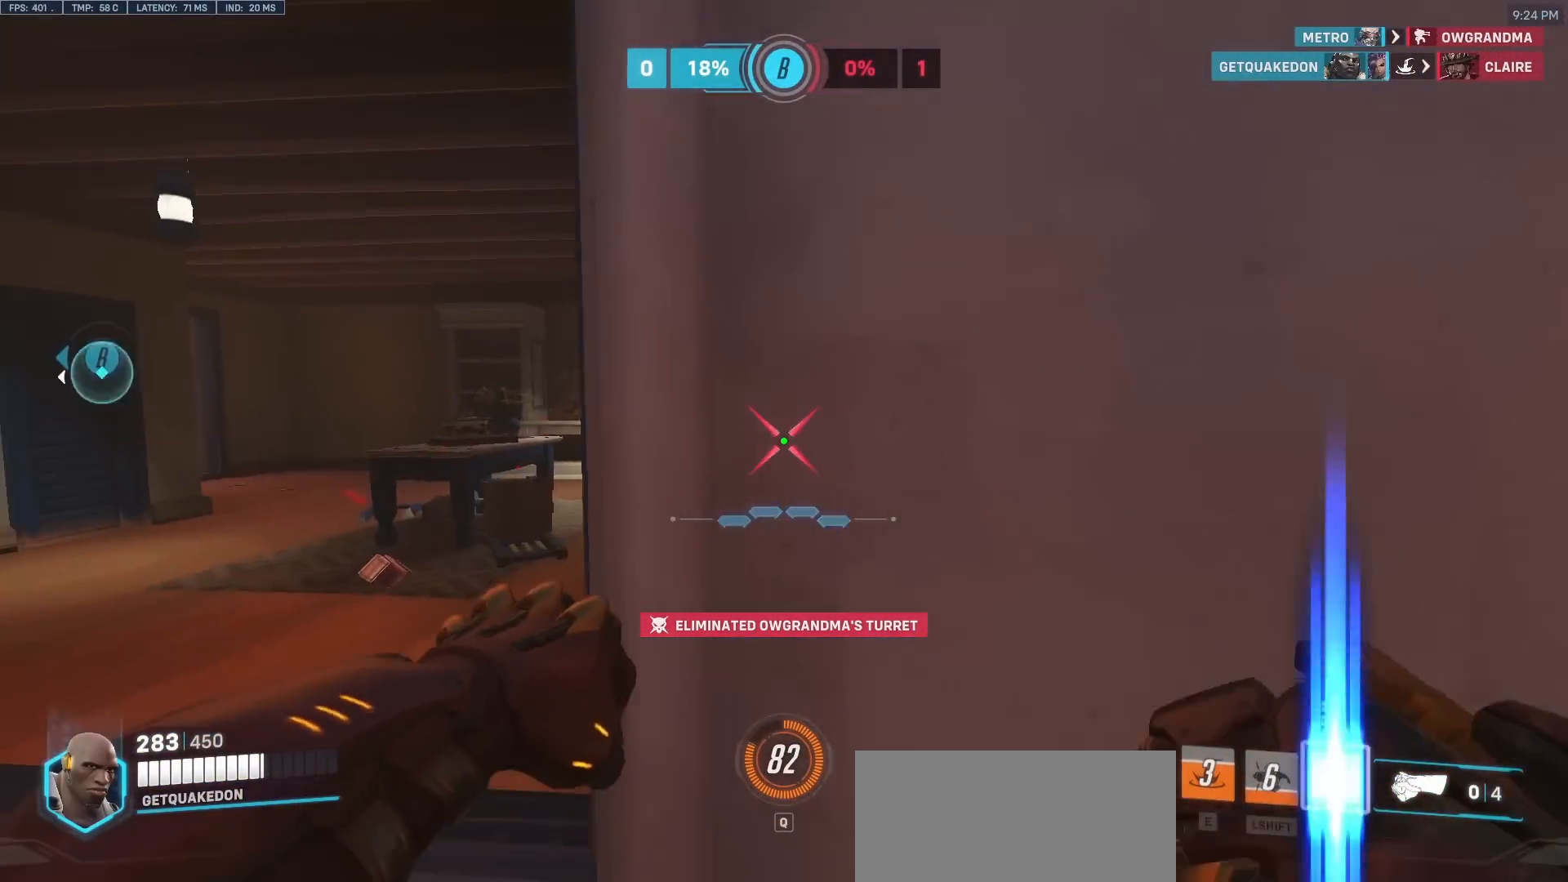
{"keys": ["w"], "mouse": ["right"], "events": [[33, "d", "up"], [117, "mouse_right", "down"], [450, "a", "up"]]}
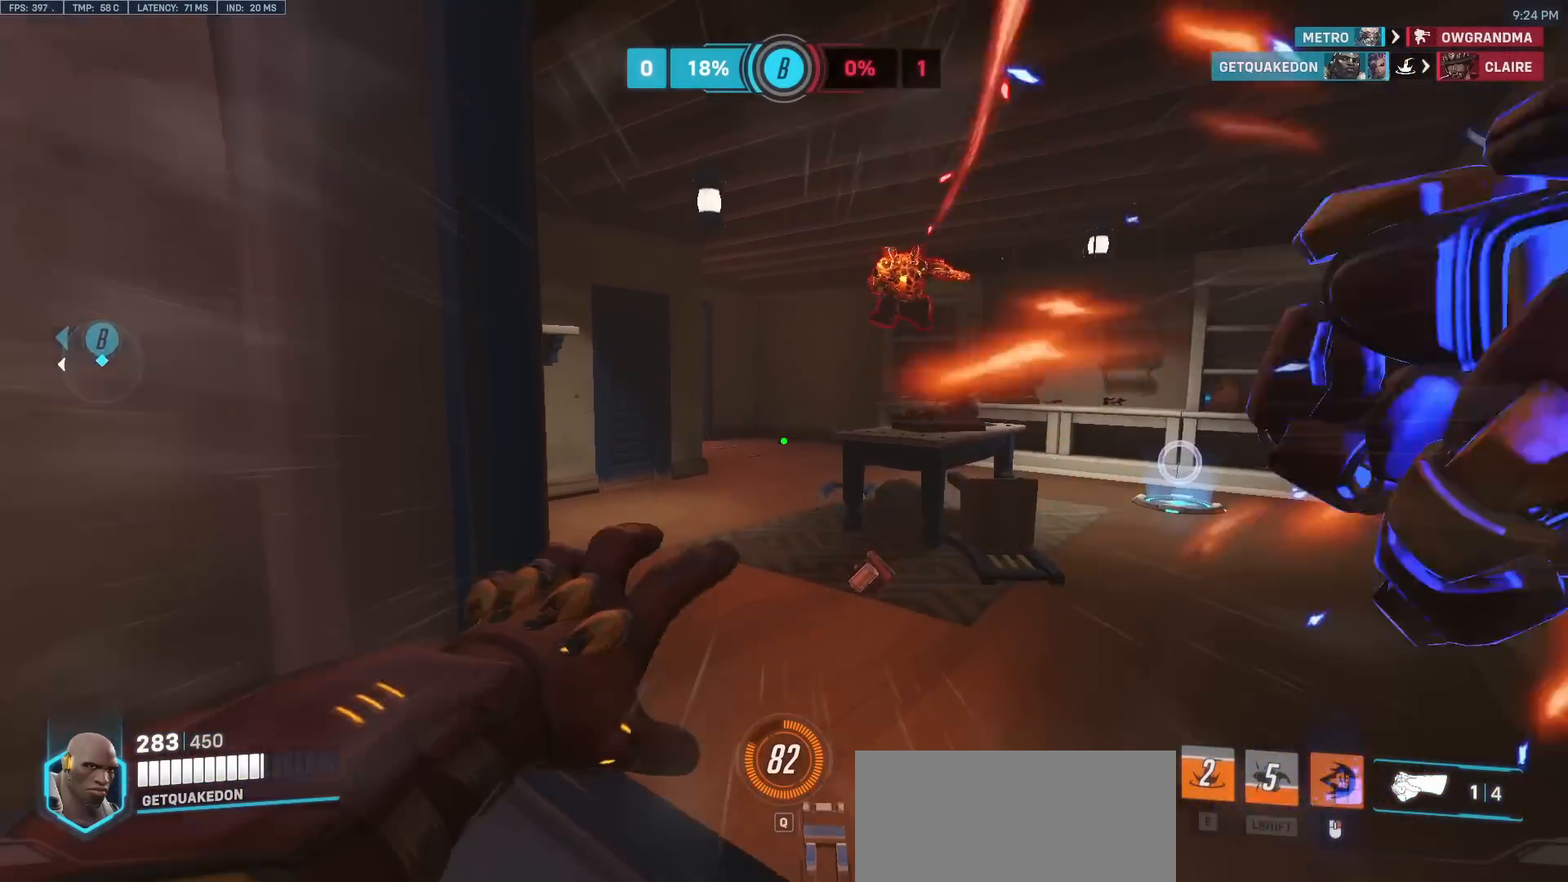
{"keys": ["w"], "mouse": [], "events": [[33, "mouse_right", "up"]]}
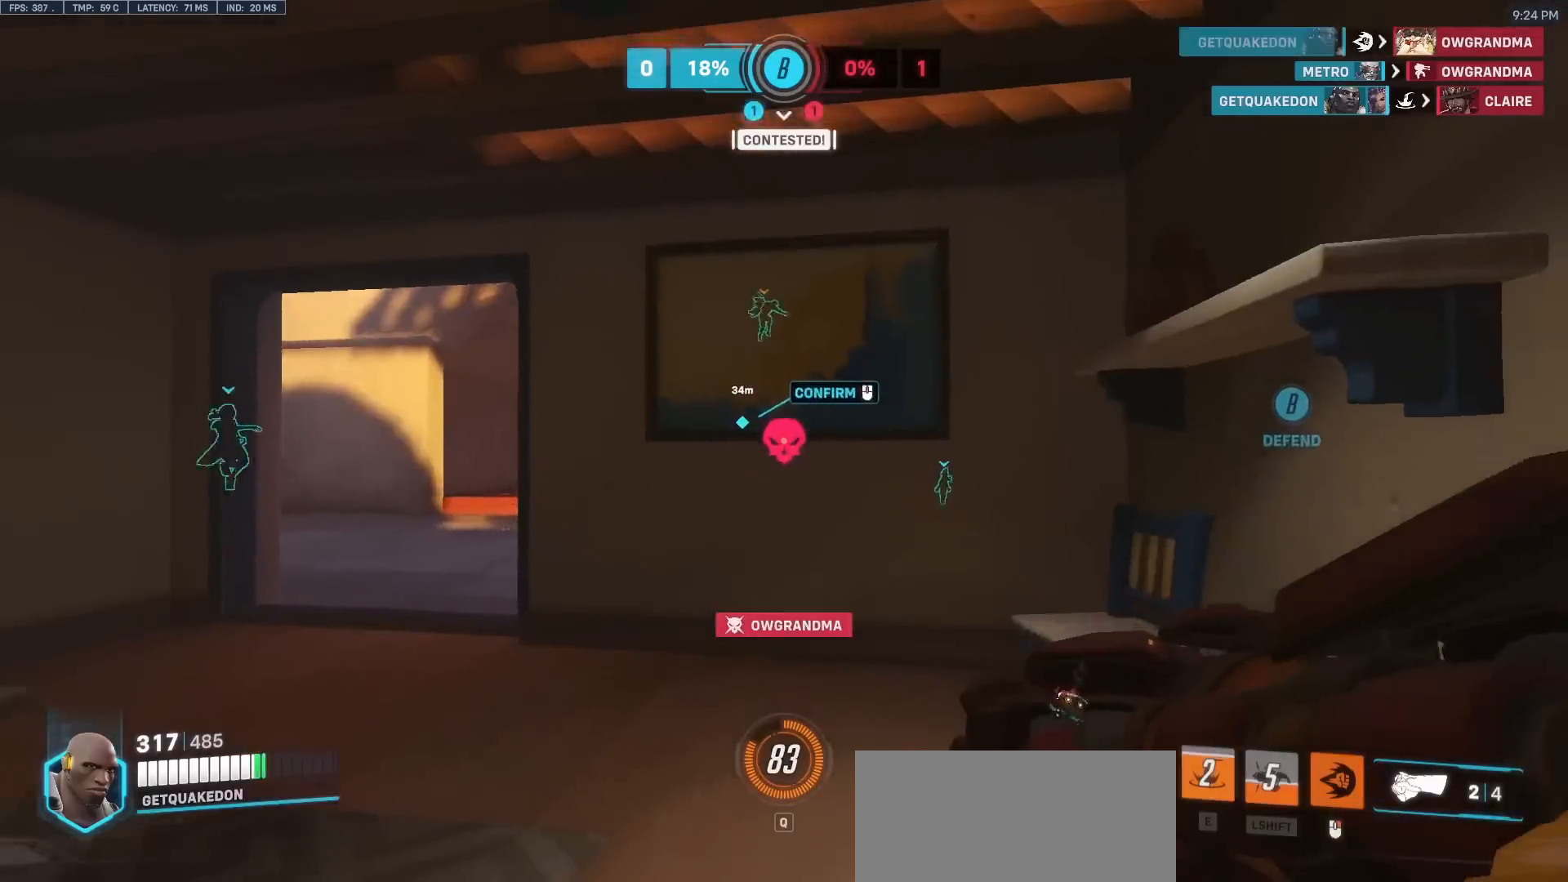
{"keys": ["a", "w"], "mouse": [], "events": [[250, "a", "down"]]}
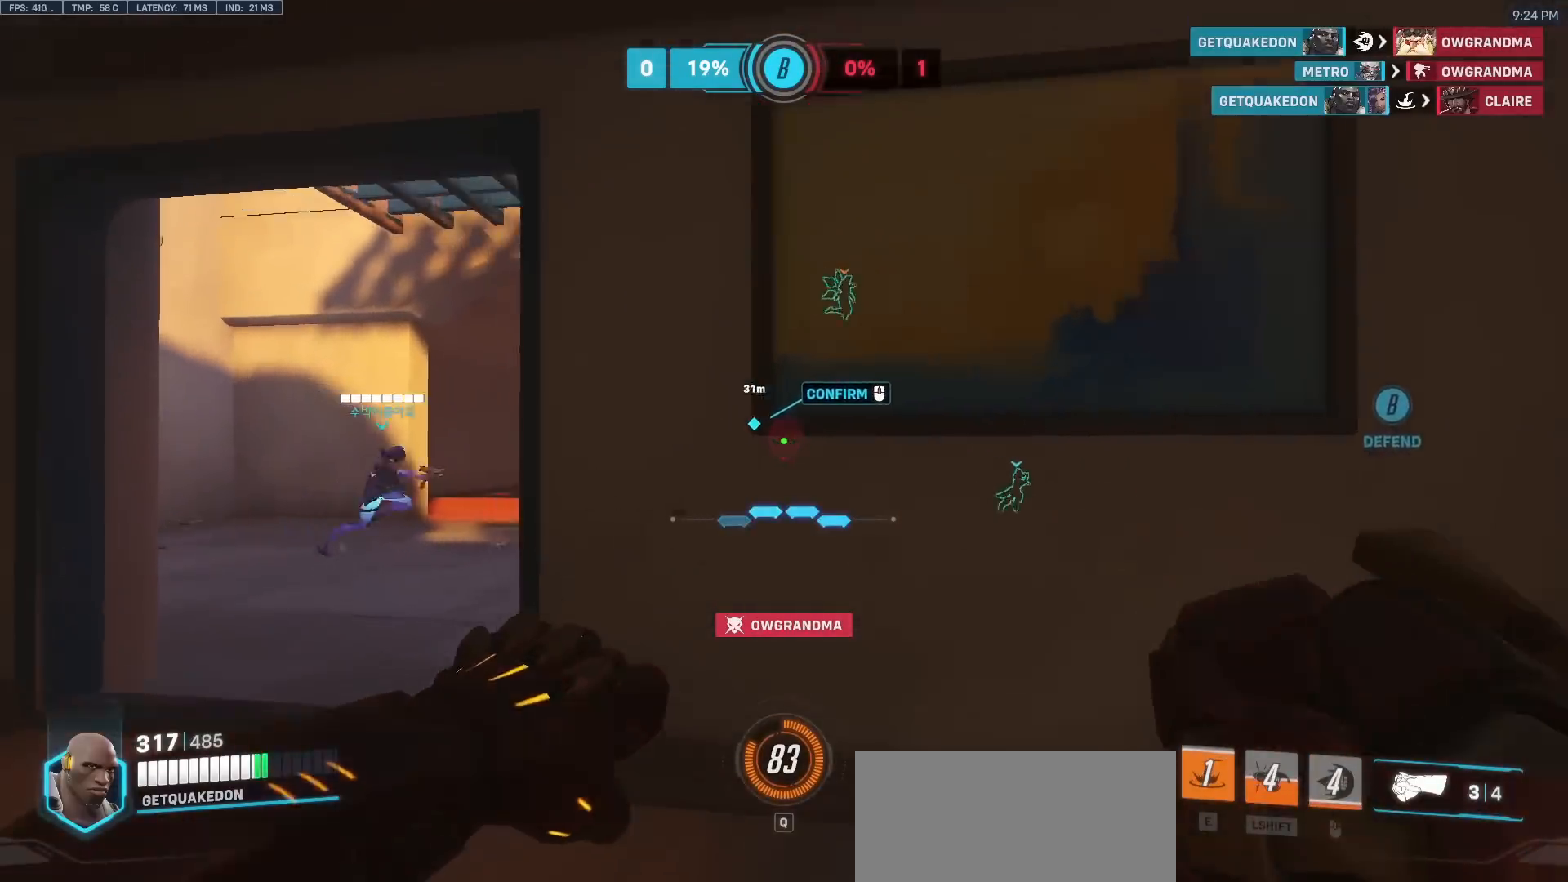
{"keys": ["a", "w"], "mouse": [], "events": []}
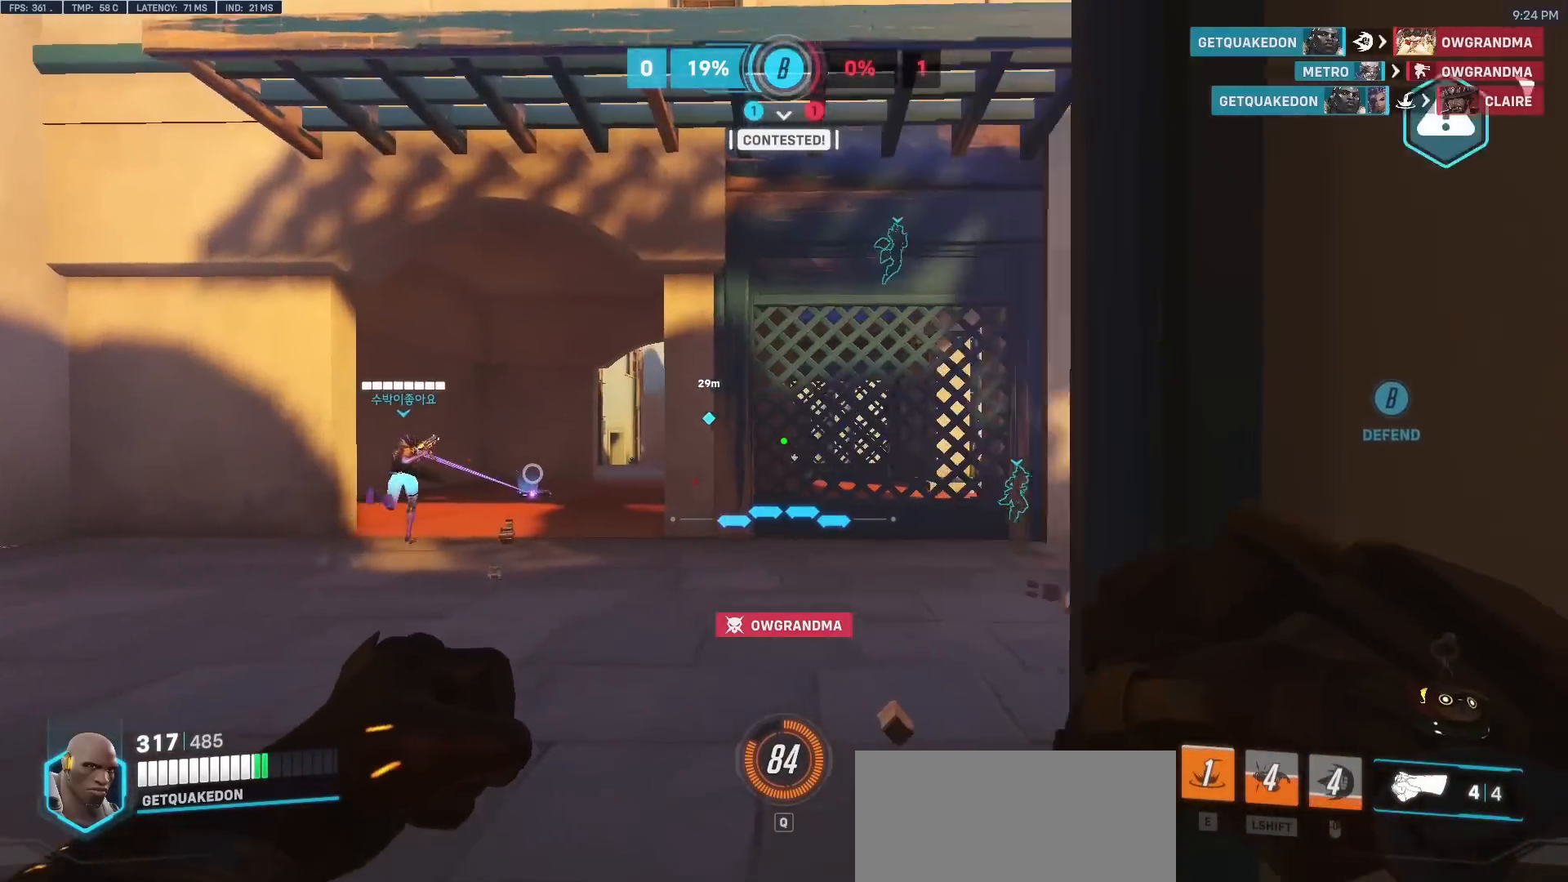
{"keys": ["w"], "mouse": [], "events": [[183, "a", "up"]]}
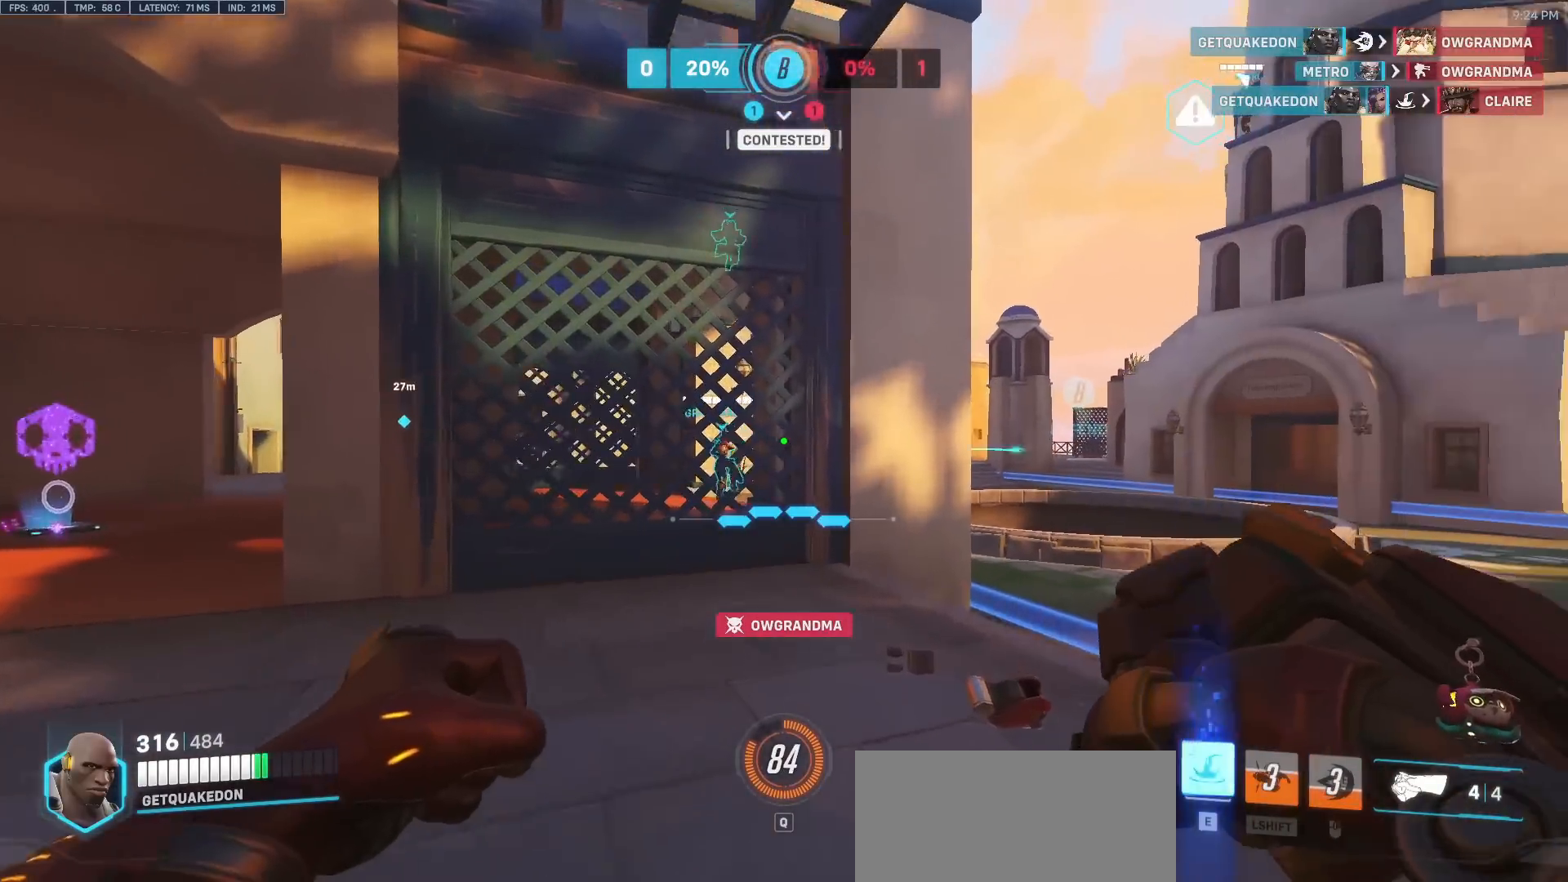
{"keys": ["d", "w"], "mouse": [], "events": [[150, "d", "down"]]}
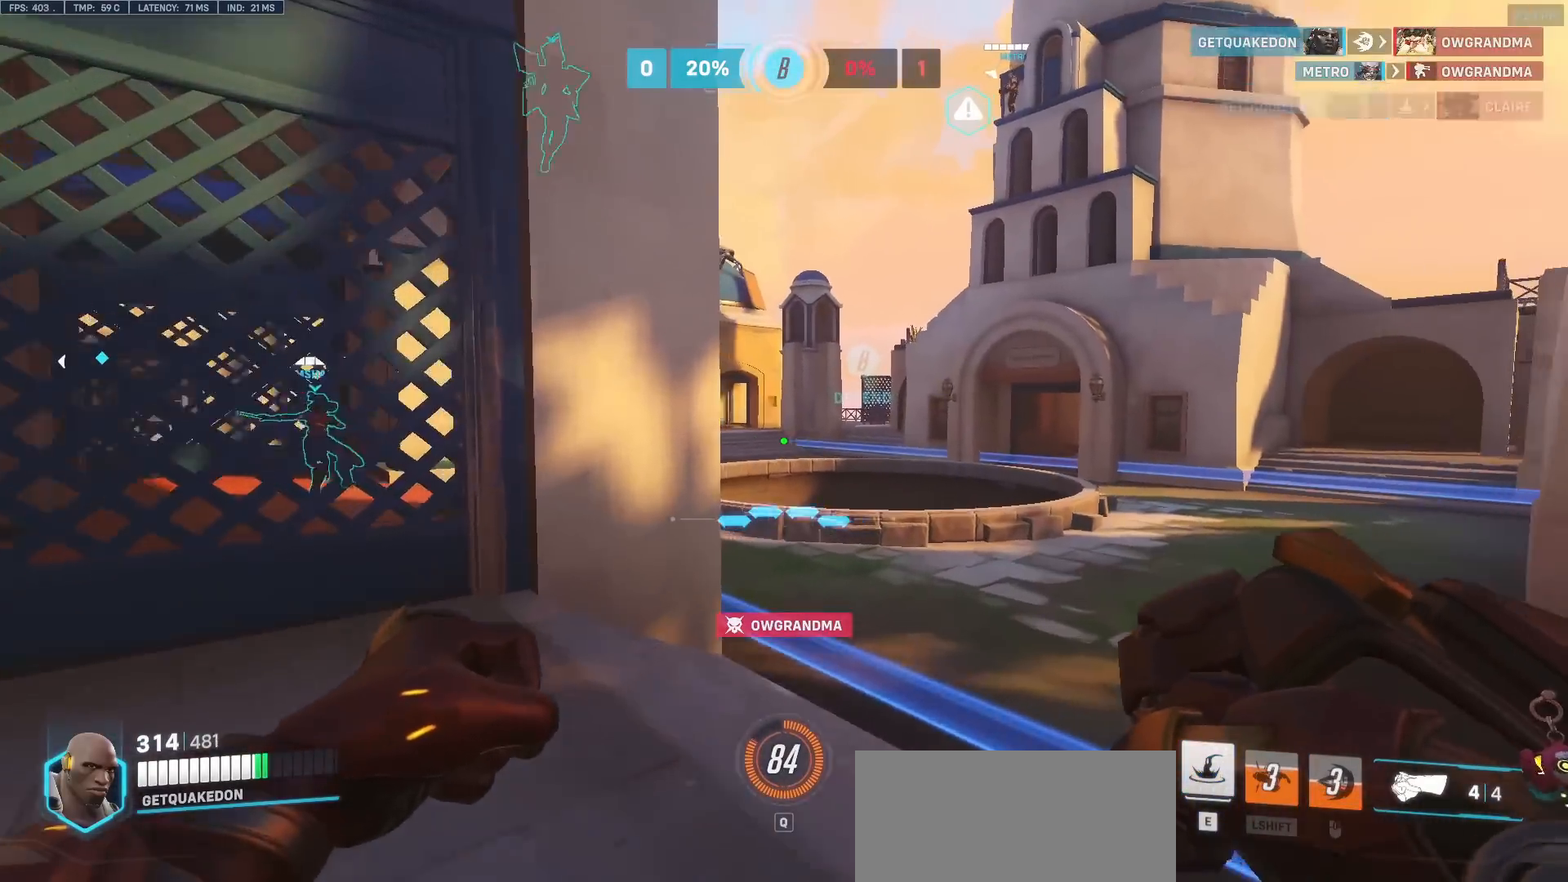
{"keys": ["a", "w"], "mouse": [], "events": [[167, "a", "down"], [167, "d", "up"]]}
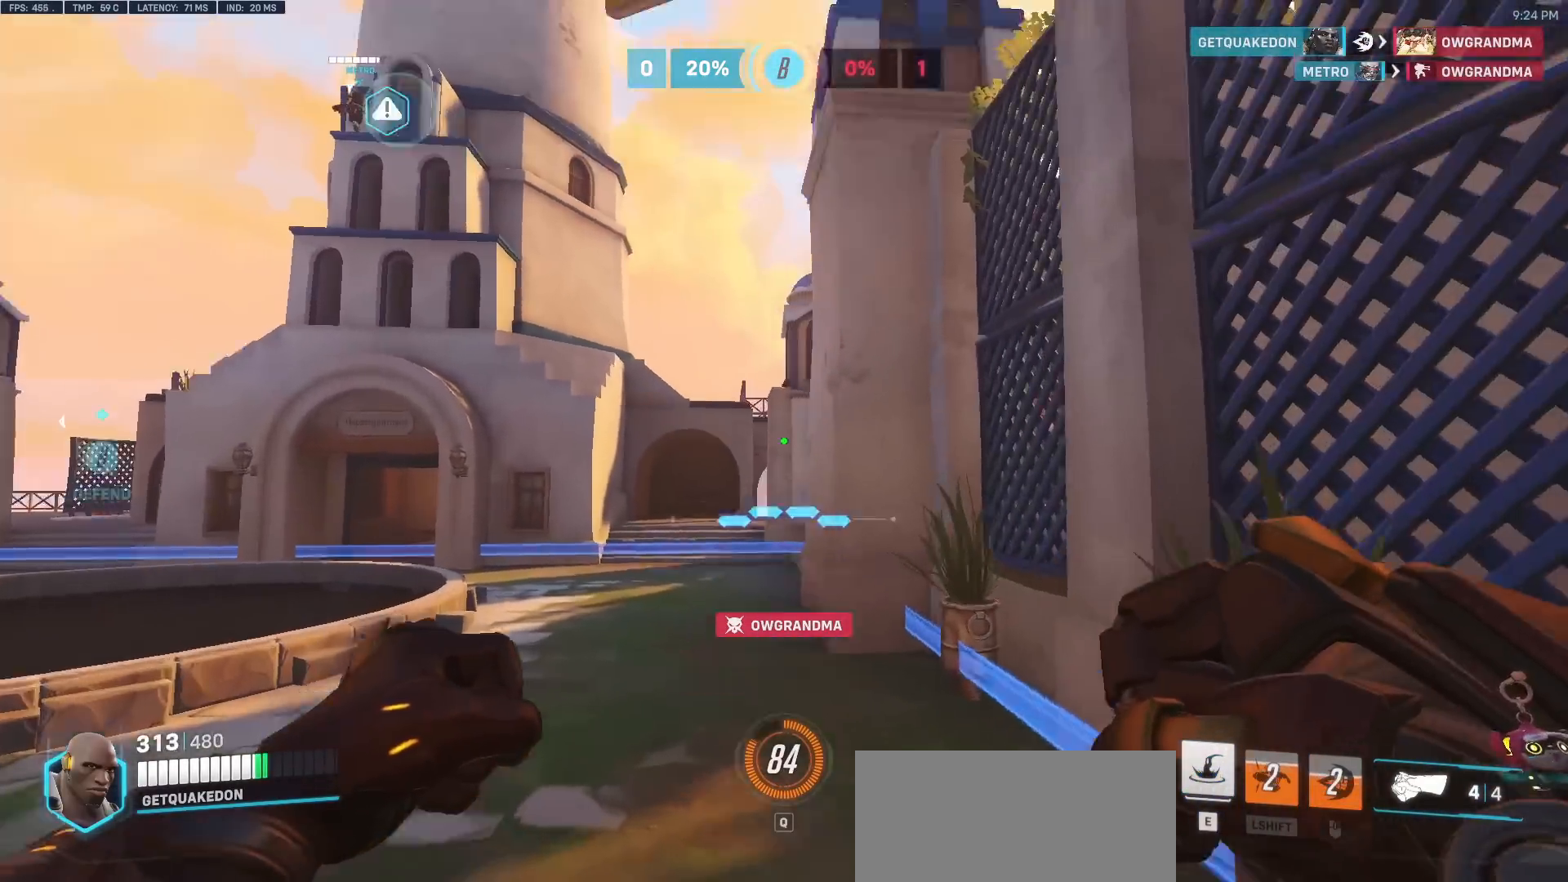
{"keys": ["w"], "mouse": [], "events": [[133, "a", "up"], [183, "e", "down"], [233, "e", "up"]]}
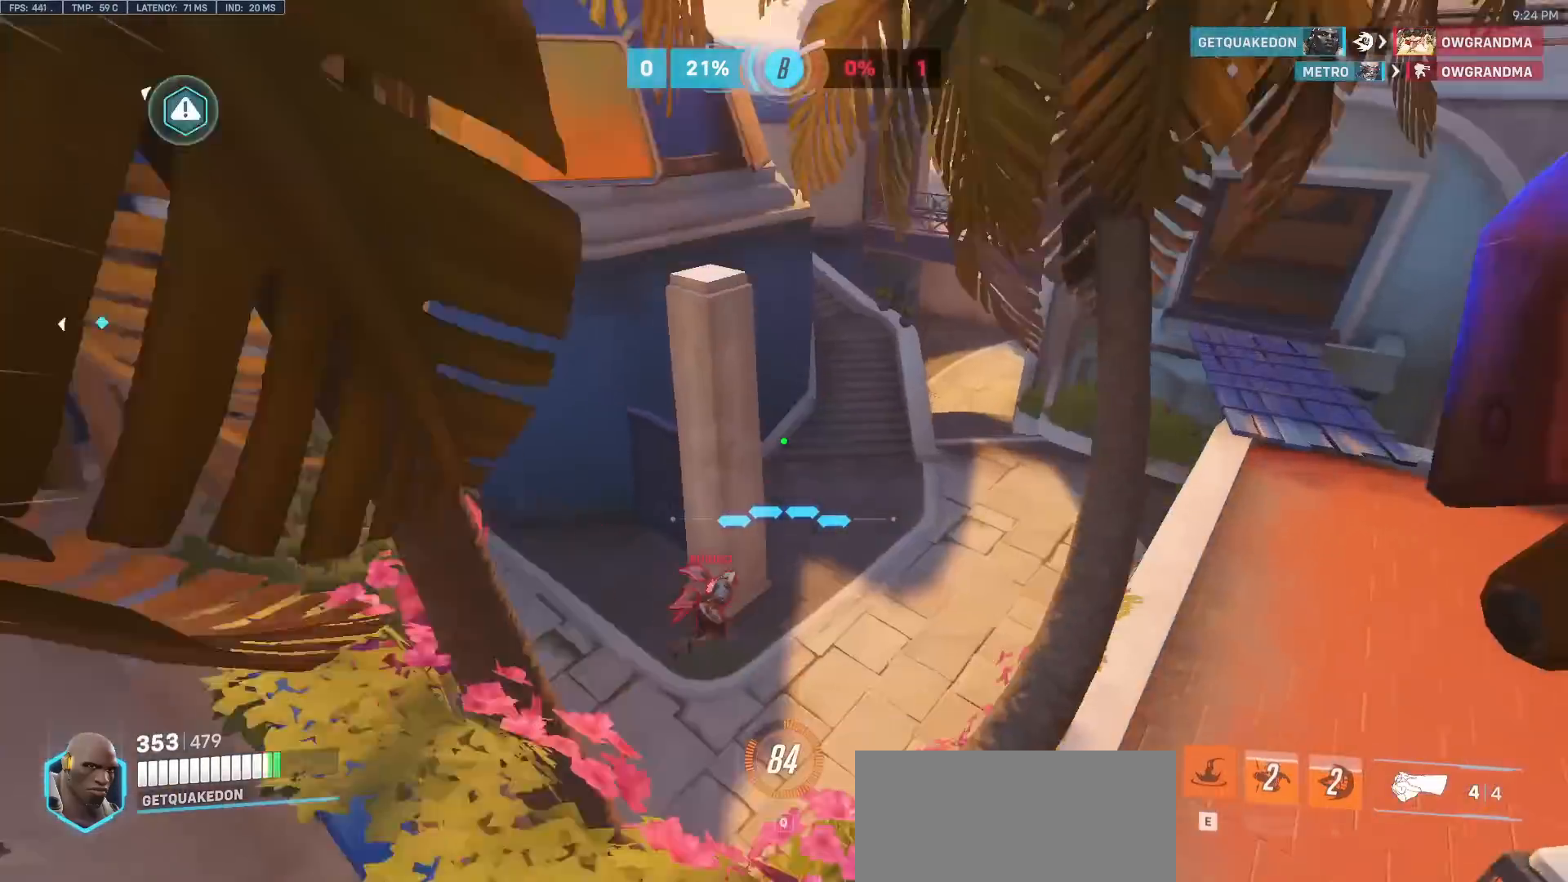
{"keys": ["d", "w"], "mouse": [], "events": [[250, "d", "down"]]}
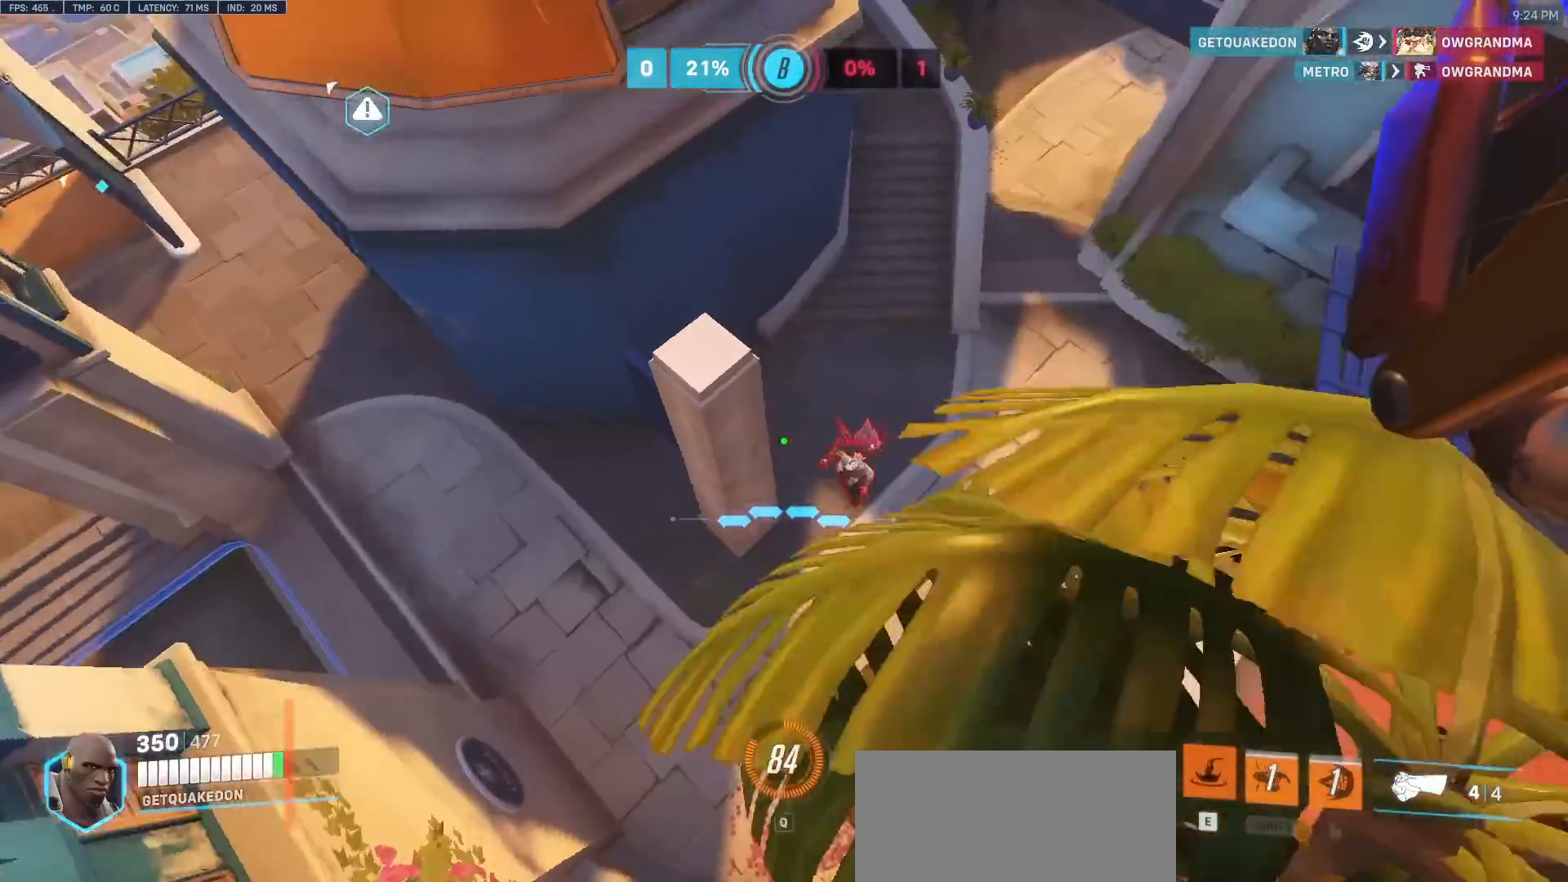
{"keys": ["w"], "mouse": [], "events": [[117, "d", "up"]]}
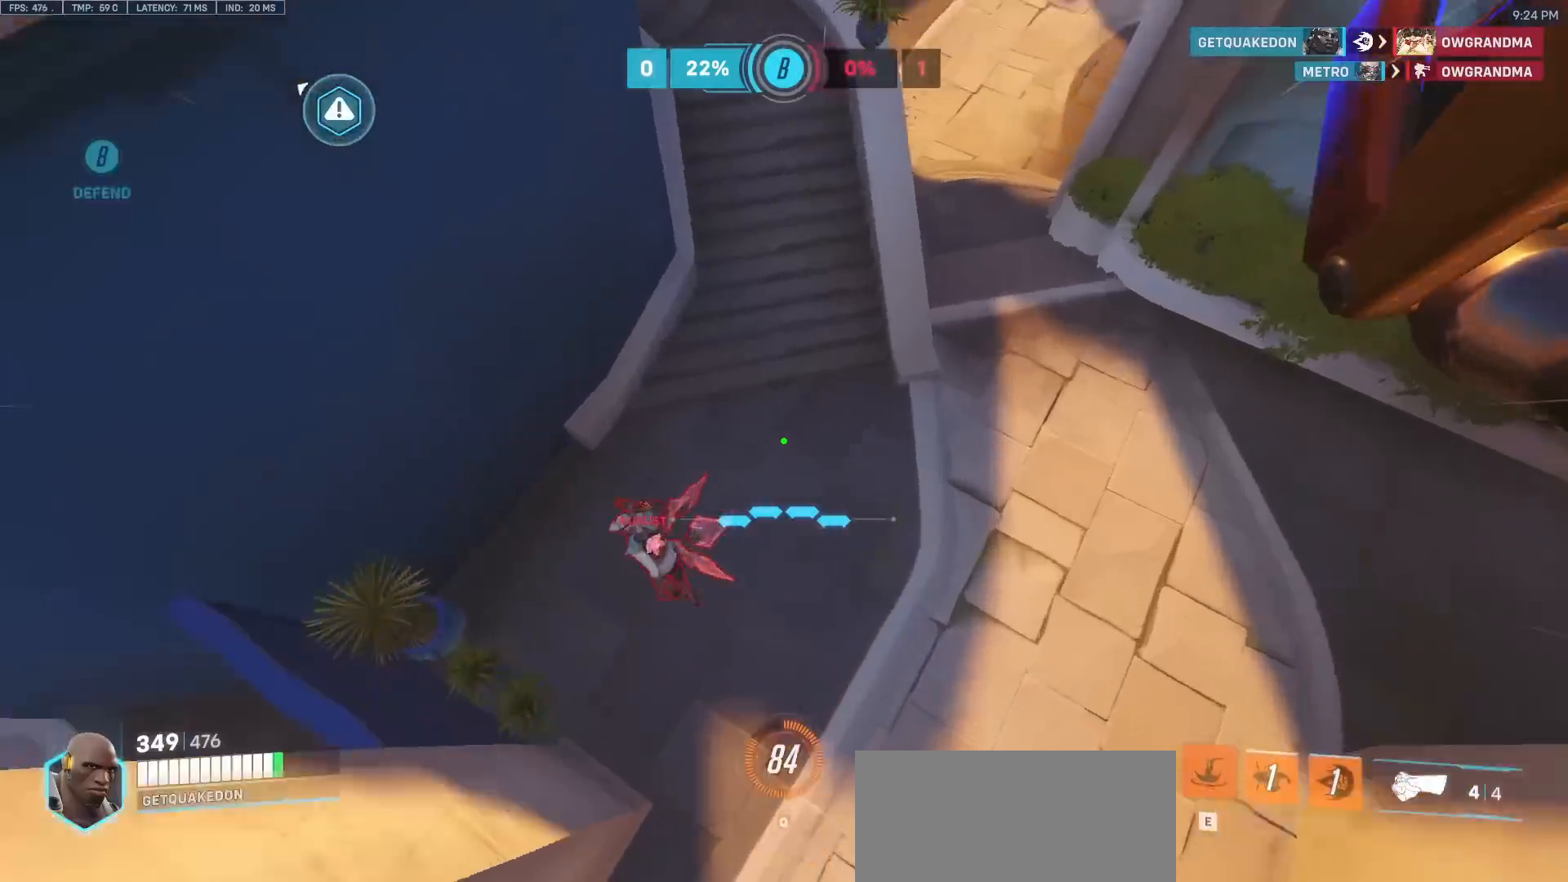
{"keys": ["d"], "mouse": [], "events": [[33, "d", "down"], [33, "w", "up"], [367, "w", "down"], [467, "w", "up"]]}
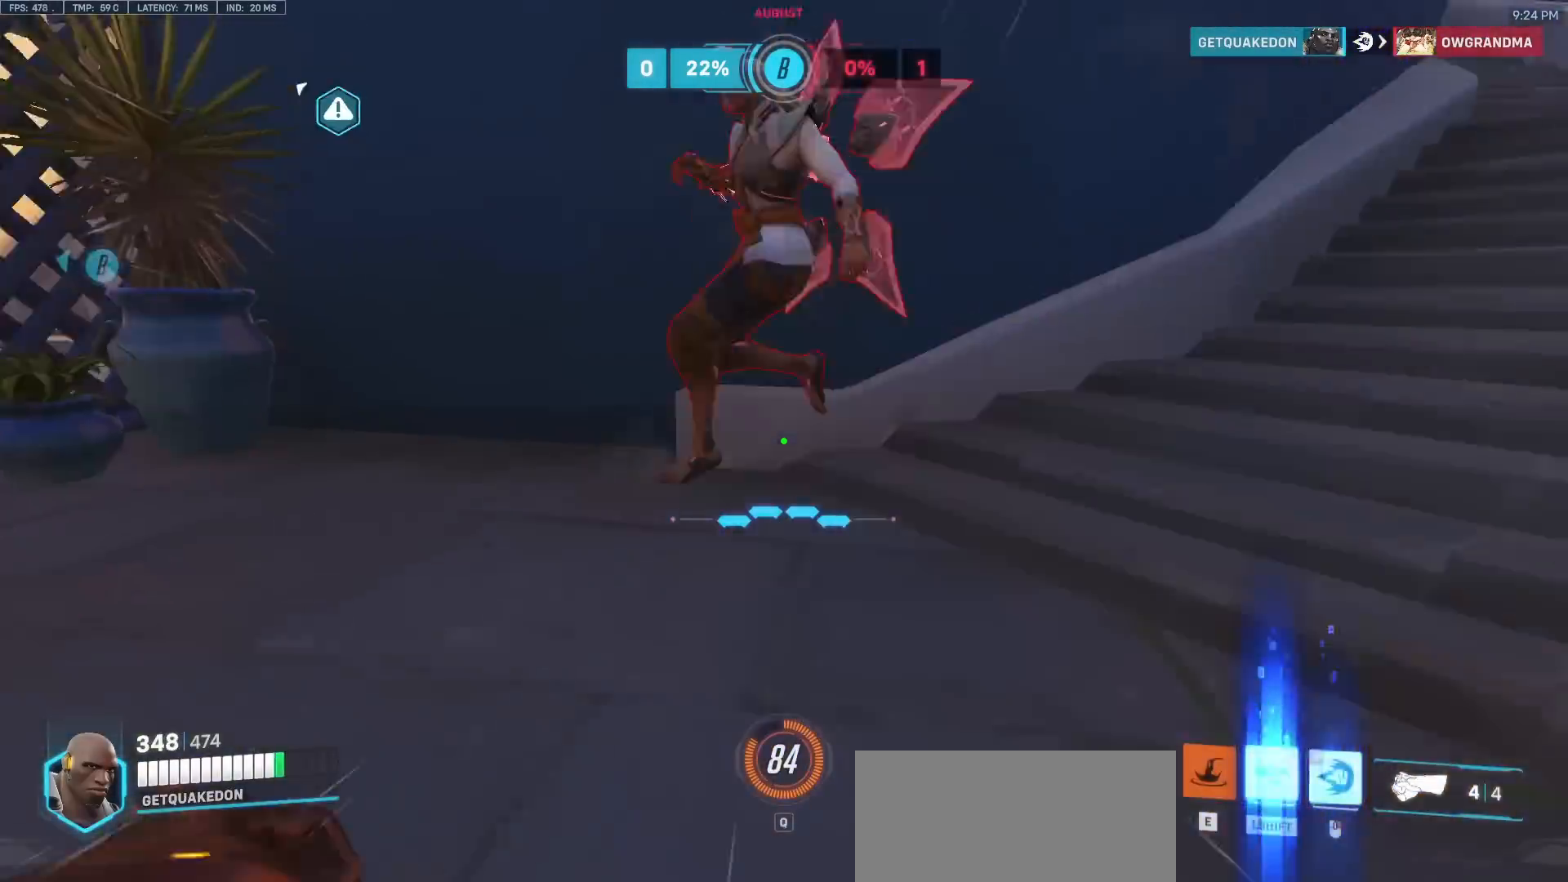
{"keys": ["d", "w"], "mouse": [], "events": [[150, "mouse_left", "down"], [200, "mouse_right", "down"], [333, "mouse_left", "up"], [383, "mouse_right", "up"], [433, "w", "down"]]}
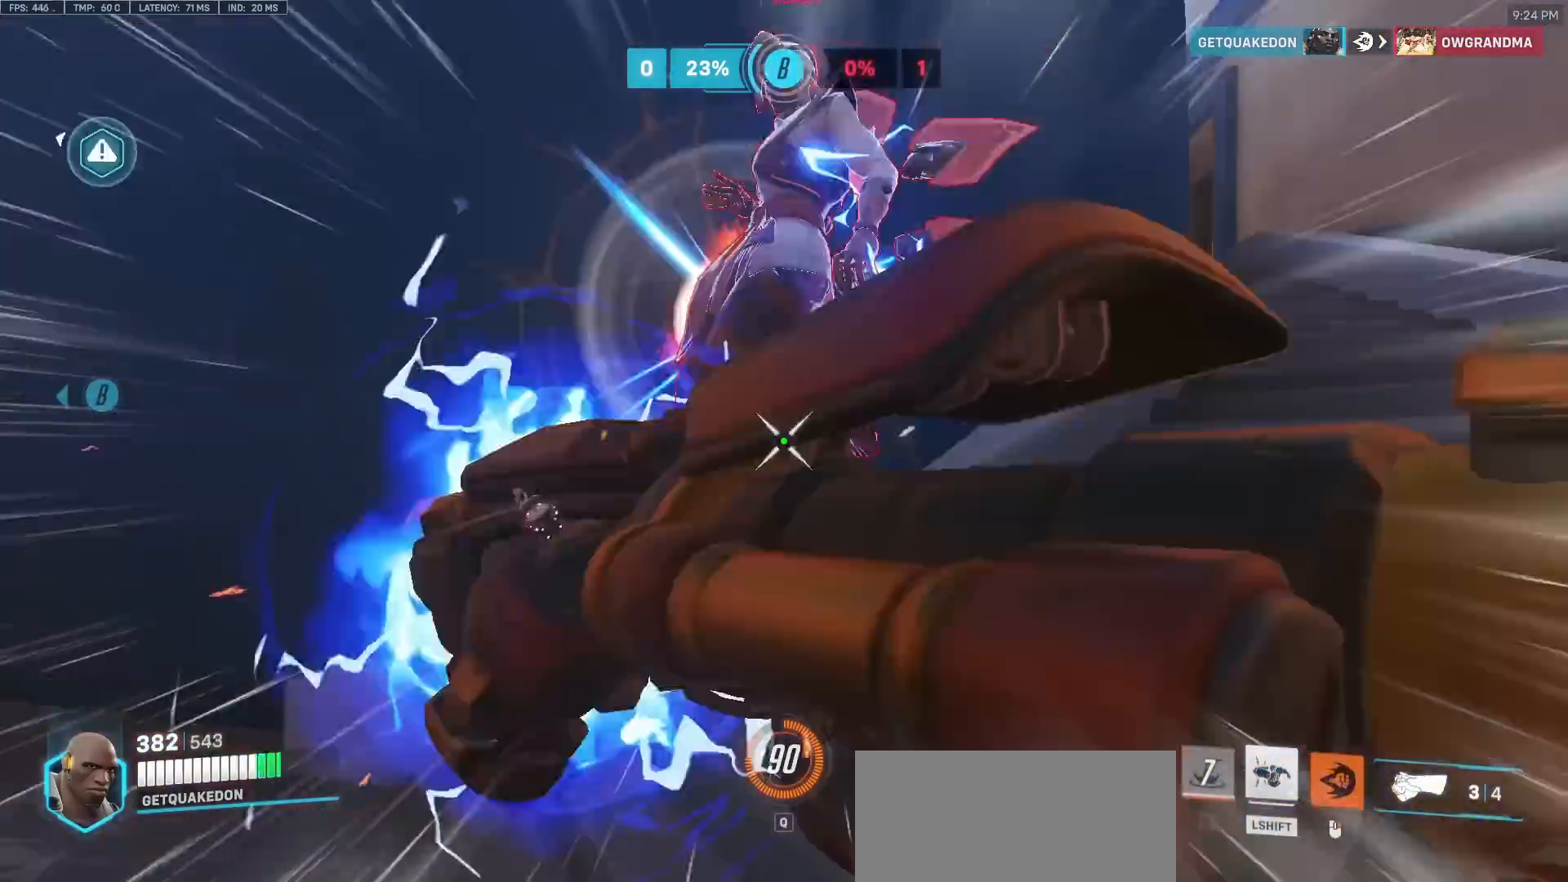
{"keys": ["d"], "mouse": [], "events": [[267, "d", "up"], [267, "mouse_left", "down"], [300, "d", "down"], [350, "melee", "down"], [400, "w", "up"], [450, "melee", "up"], [500, "mouse_left", "up"]]}
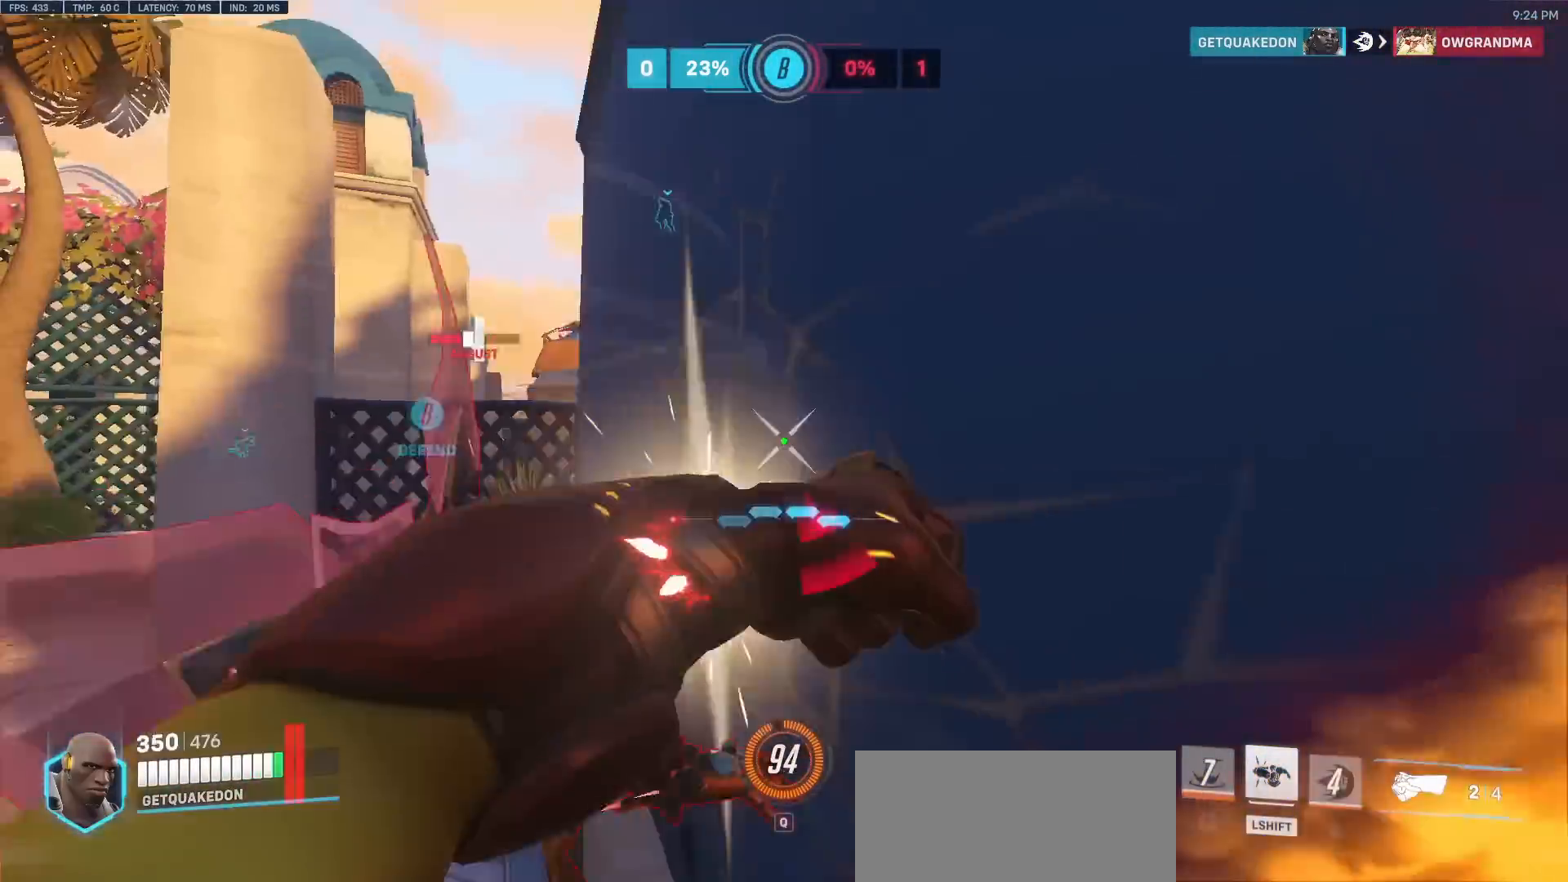
{"keys": ["s"], "mouse": ["left"], "events": [[133, "s", "down"], [317, "d", "up"], [367, "mouse_left", "down"]]}
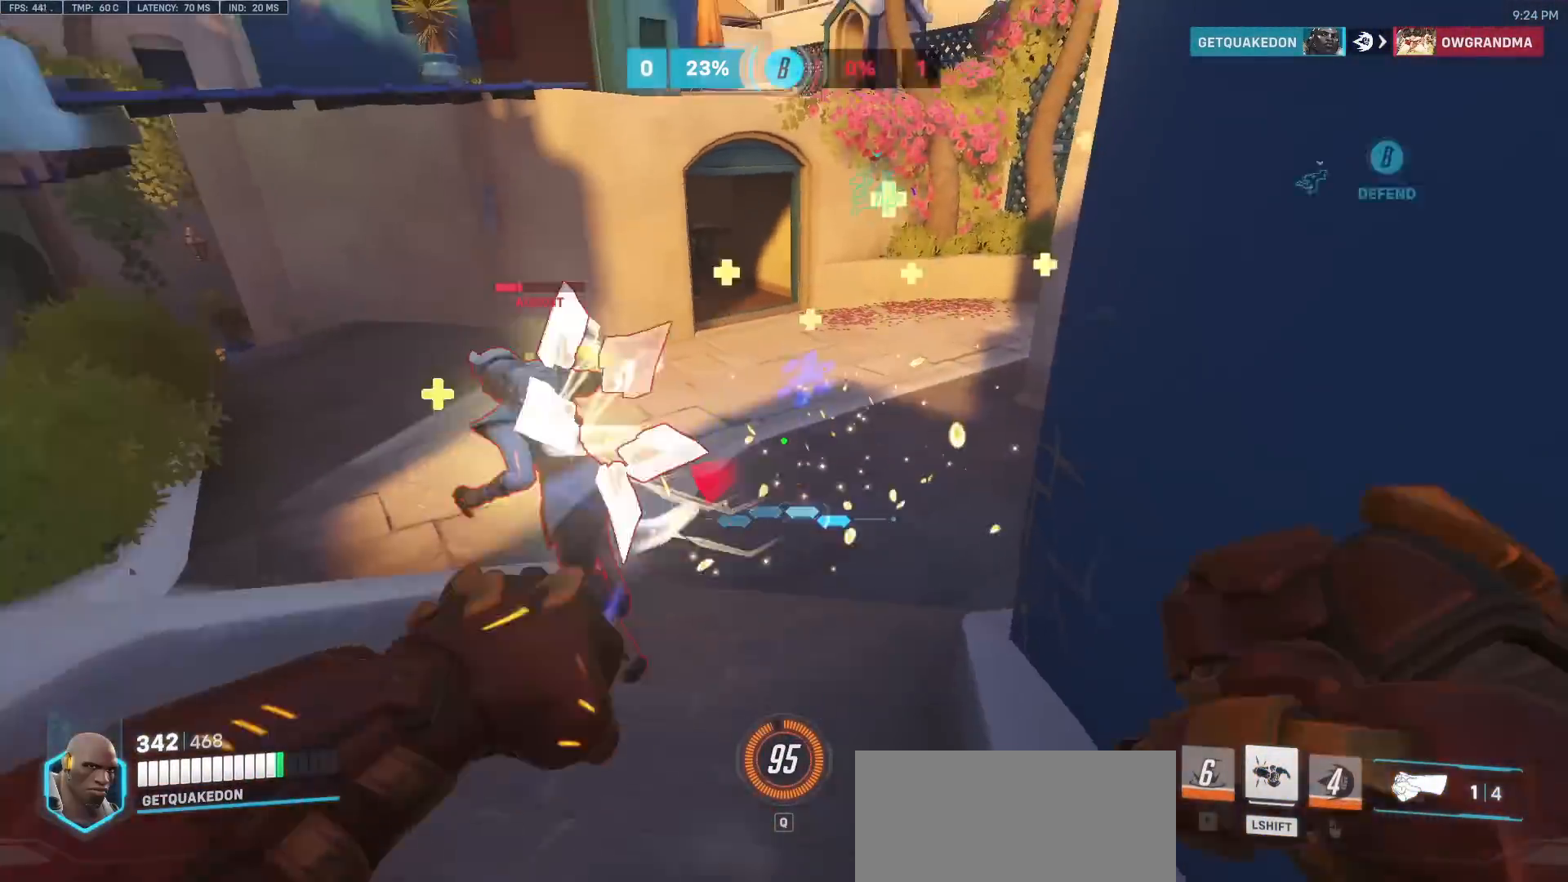
{"keys": ["a", "s"], "mouse": [], "events": [[17, "mouse_left", "up"], [200, "mouse_left", "down"], [283, "a", "down"], [333, "mouse_left", "up"]]}
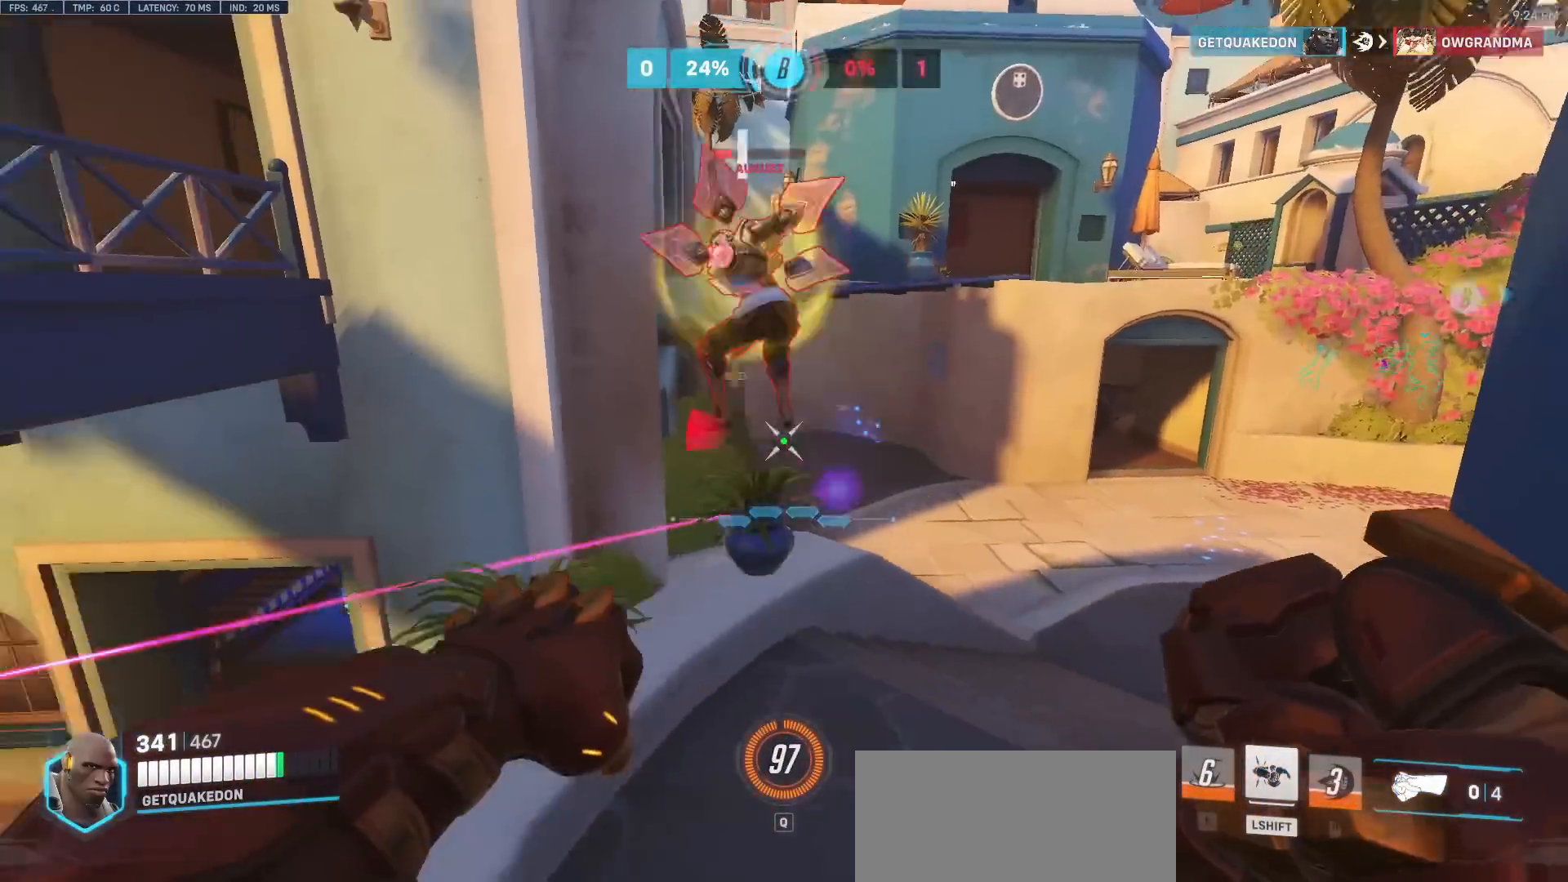
{"keys": ["w"], "mouse": [], "events": [[117, "a", "up"], [117, "mouse_left", "down"], [167, "mouse_left", "up"], [300, "s", "up"], [400, "w", "down"]]}
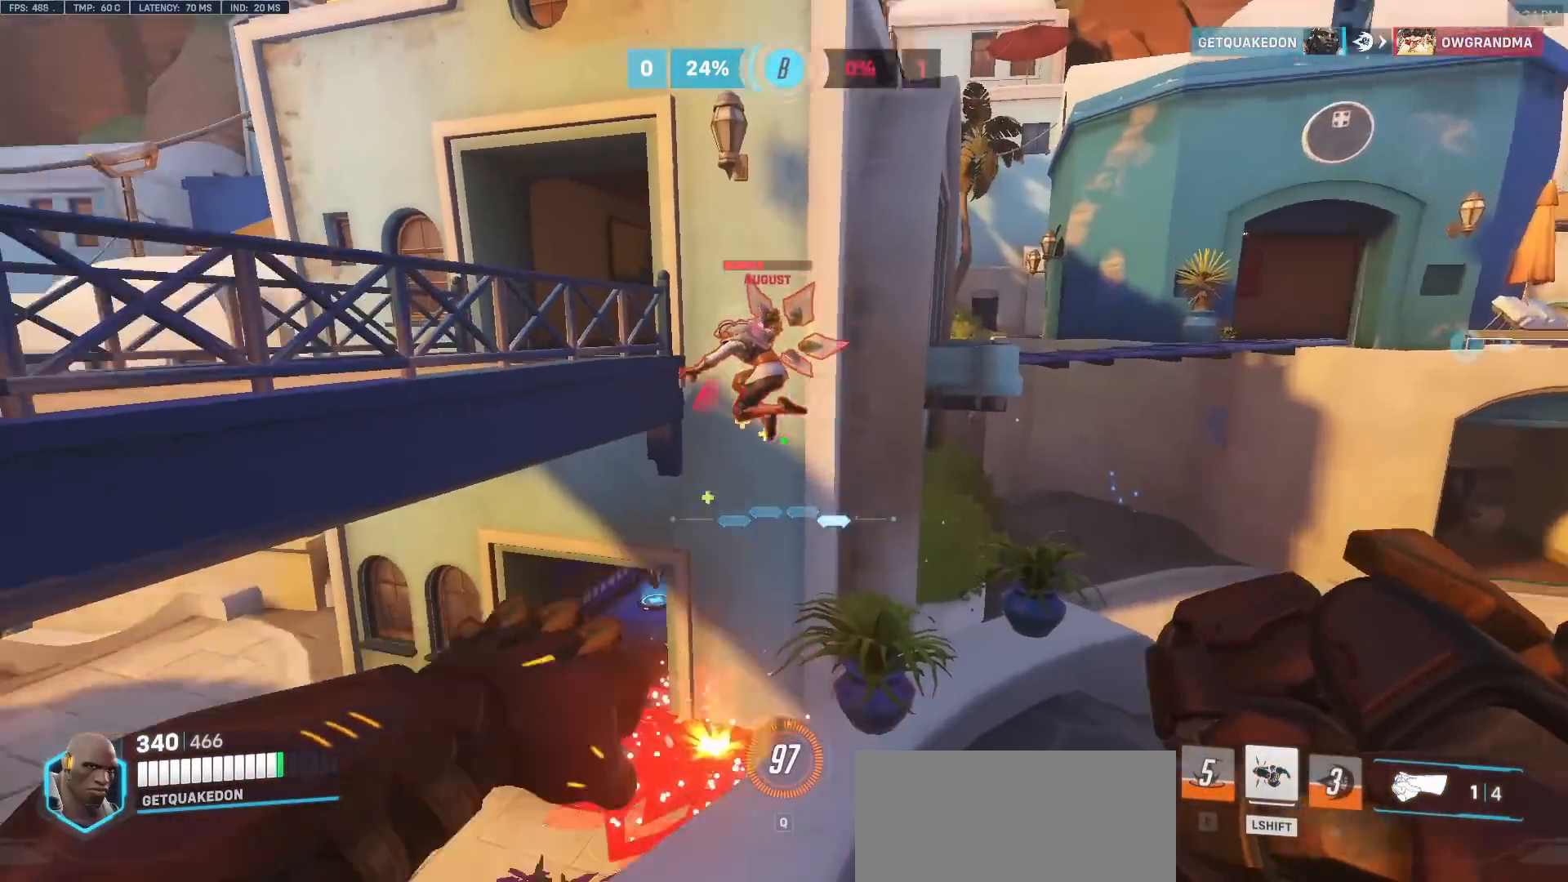
{"keys": ["a", "s"], "mouse": [], "events": [[83, "w", "up"], [133, "mouse_left", "down"], [183, "mouse_left", "up"], [183, "s", "down"], [417, "a", "down"]]}
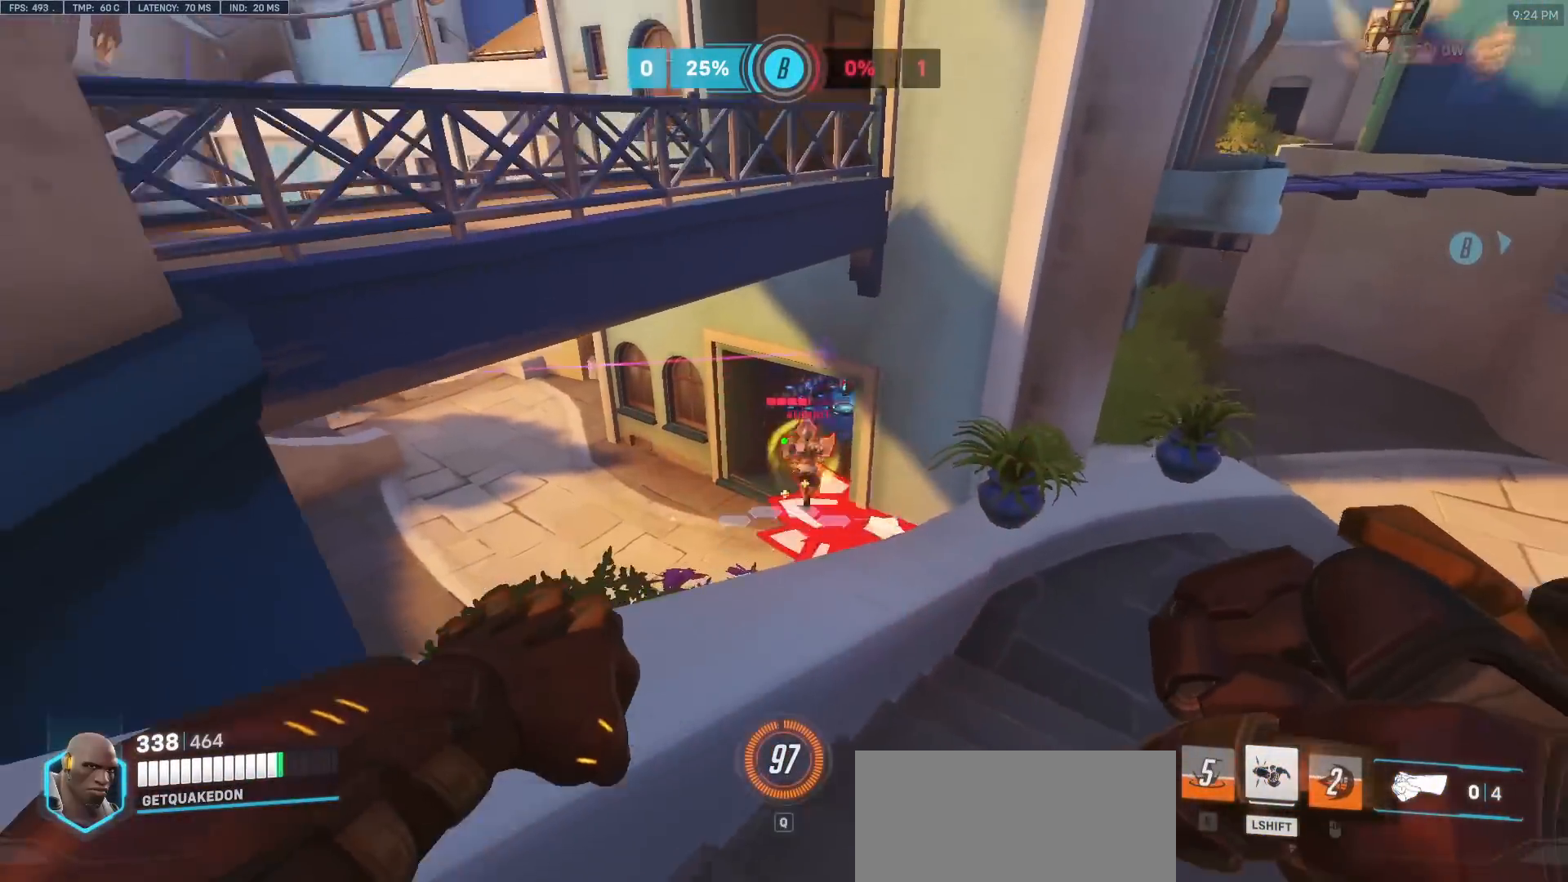
{"keys": [], "mouse": [], "events": [[100, "a", "up"], [100, "s", "up"], [250, "w", "down"], [433, "w", "up"]]}
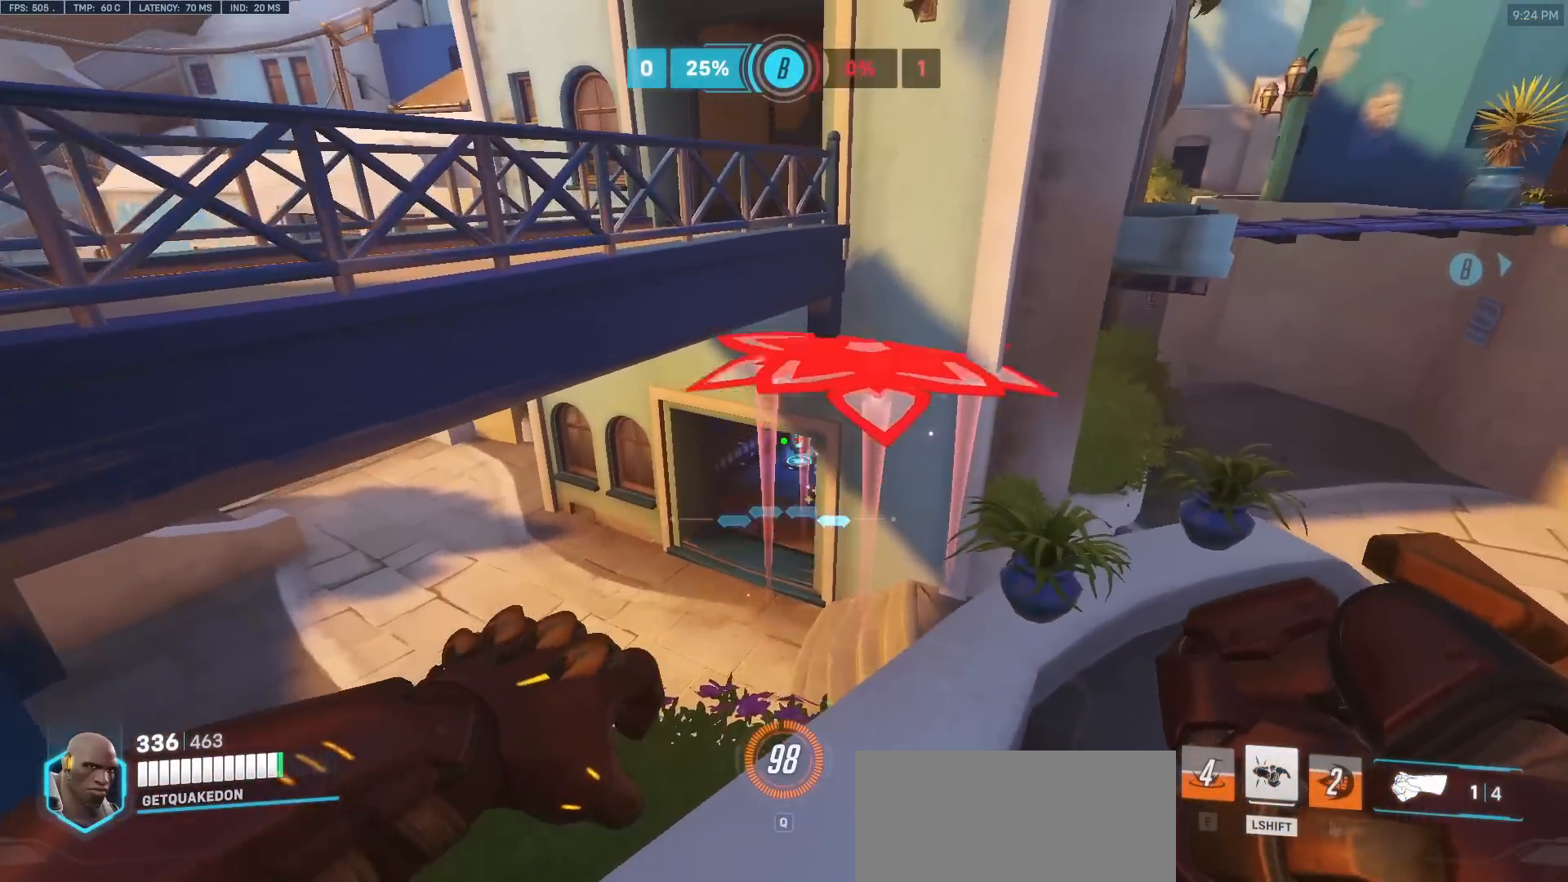
{"keys": ["s"], "mouse": [], "events": [[17, "s", "down"]]}